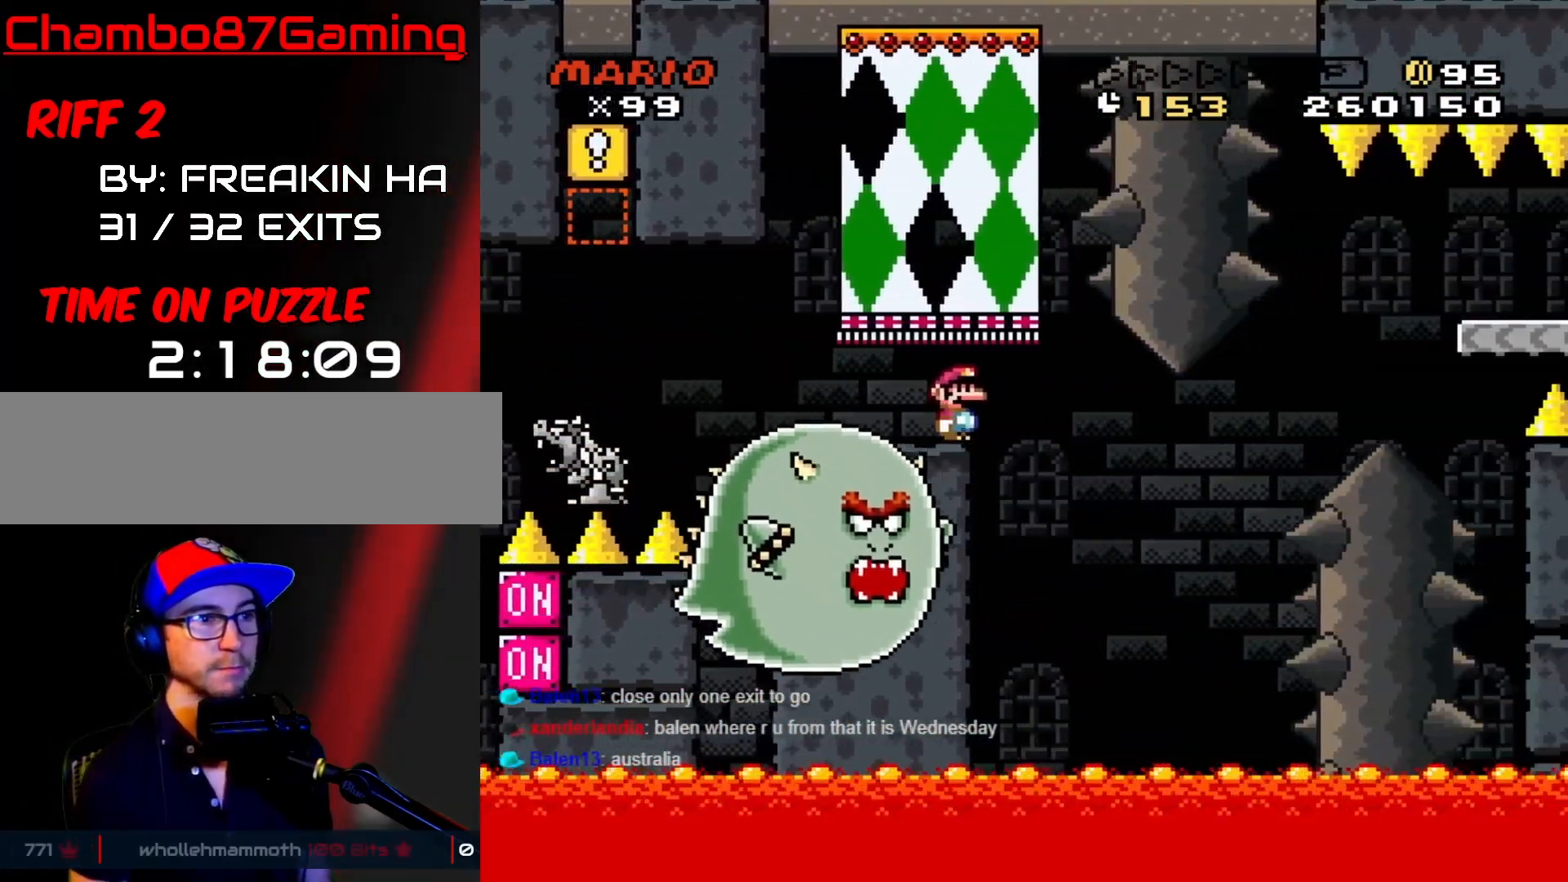
Gameplay with a controller (Nintendo layout); each line is a JSON object with the inputs held at the frame after it. "events" lists button and stick changes between this image and that frame as [ms after this image, input, new state], when the widget could be followed in between. Not read: L3 R3.
{"buttons": ["X", "DPAD_RIGHT"], "events": [[117, "A", "down"], [350, "DPAD_RIGHT", "down"], [417, "A", "up"]]}
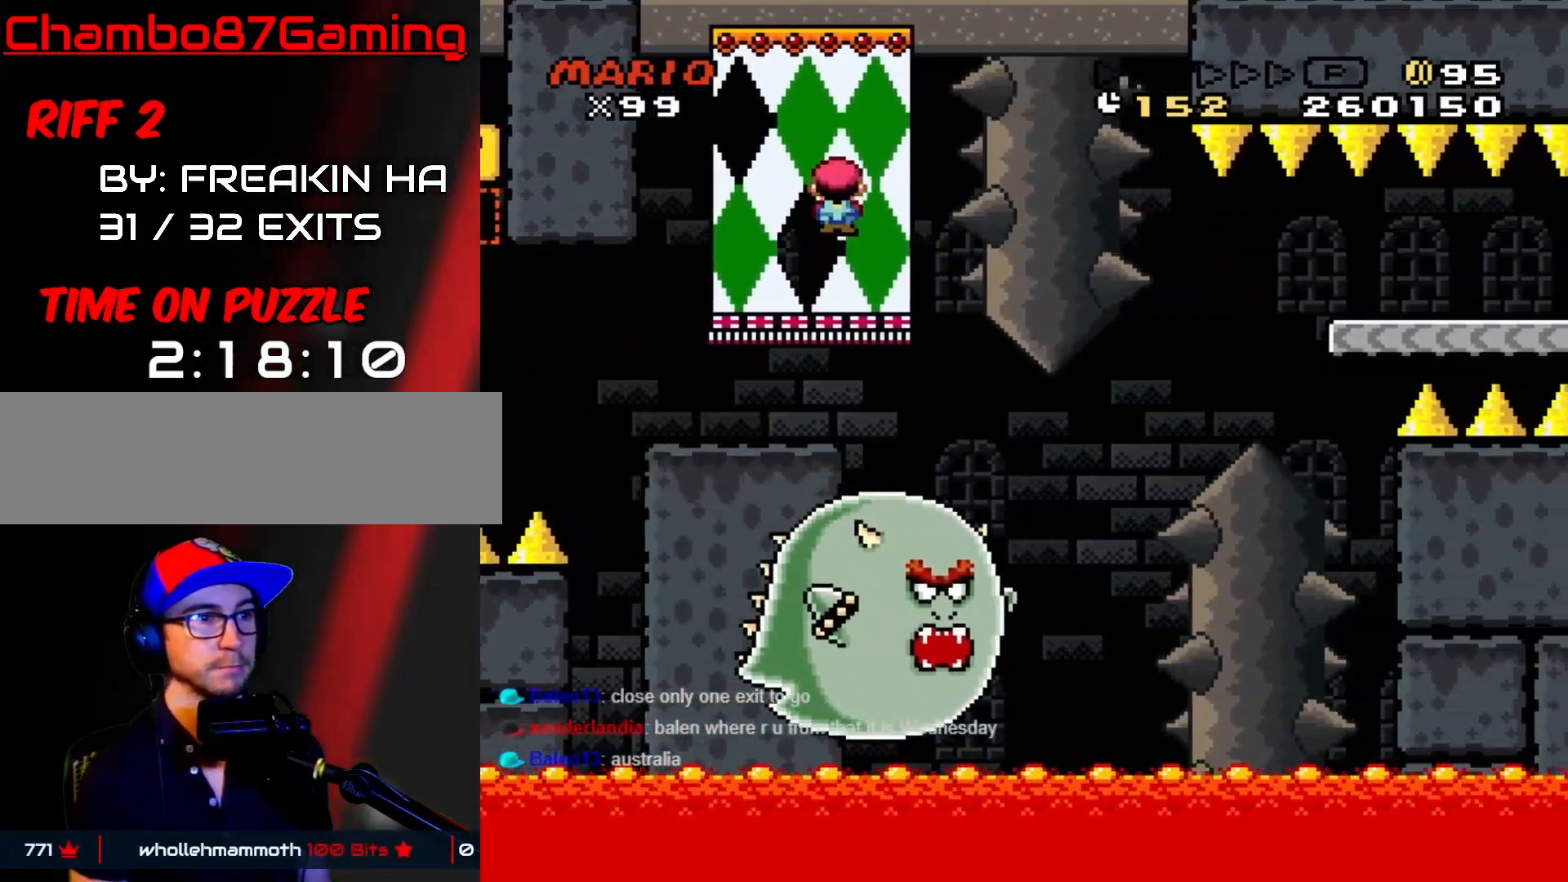
{"buttons": ["A", "X", "DPAD_RIGHT"], "events": [[117, "A", "down"]]}
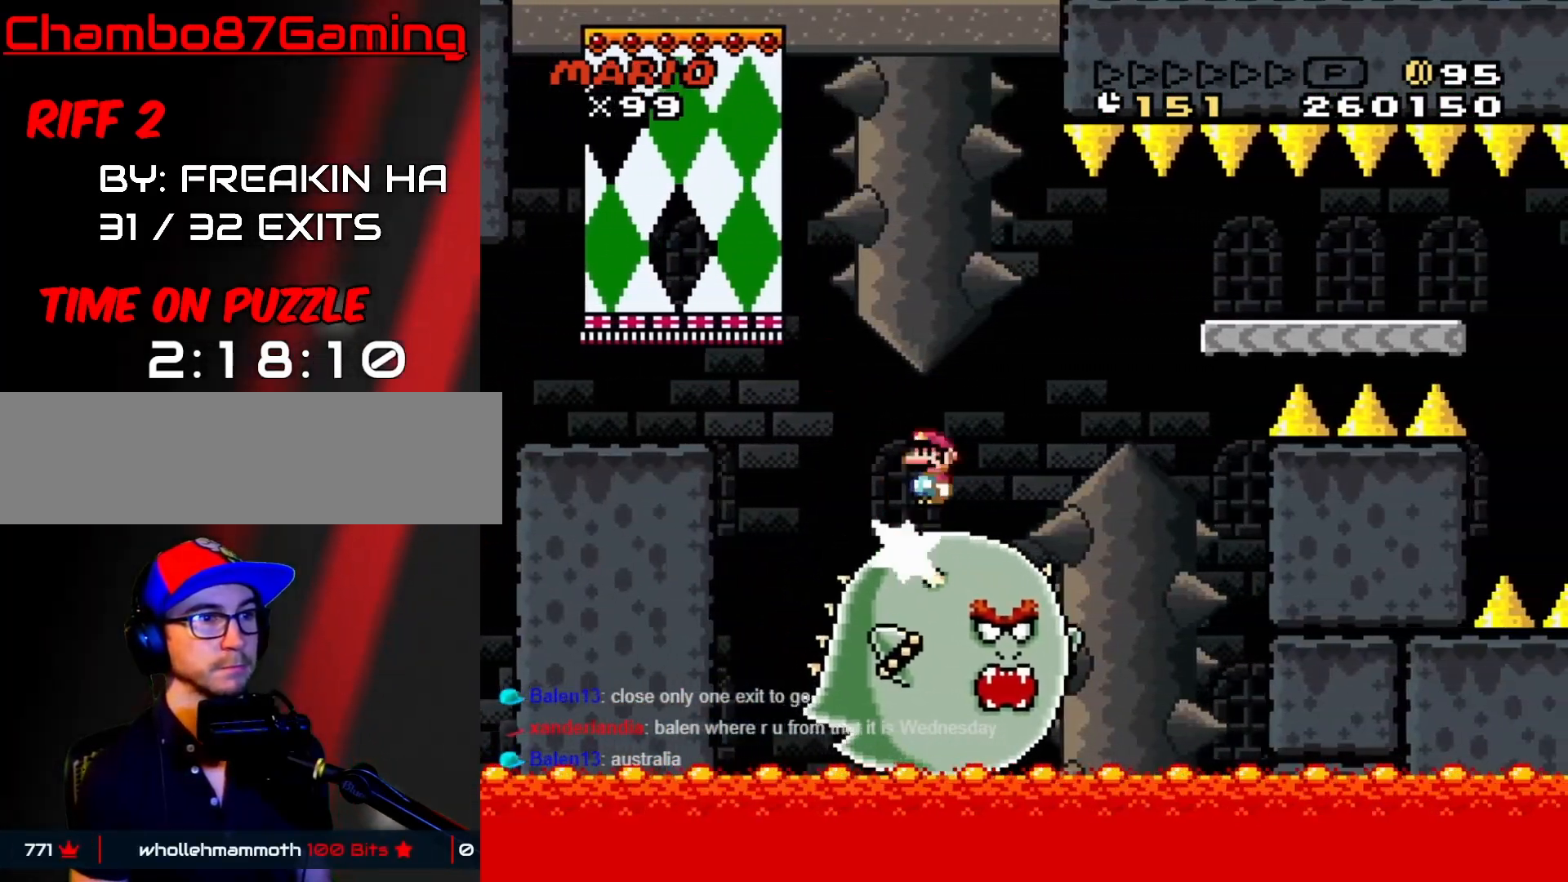
{"buttons": ["A", "X", "DPAD_RIGHT"], "events": [[50, "A", "up"], [150, "A", "down"]]}
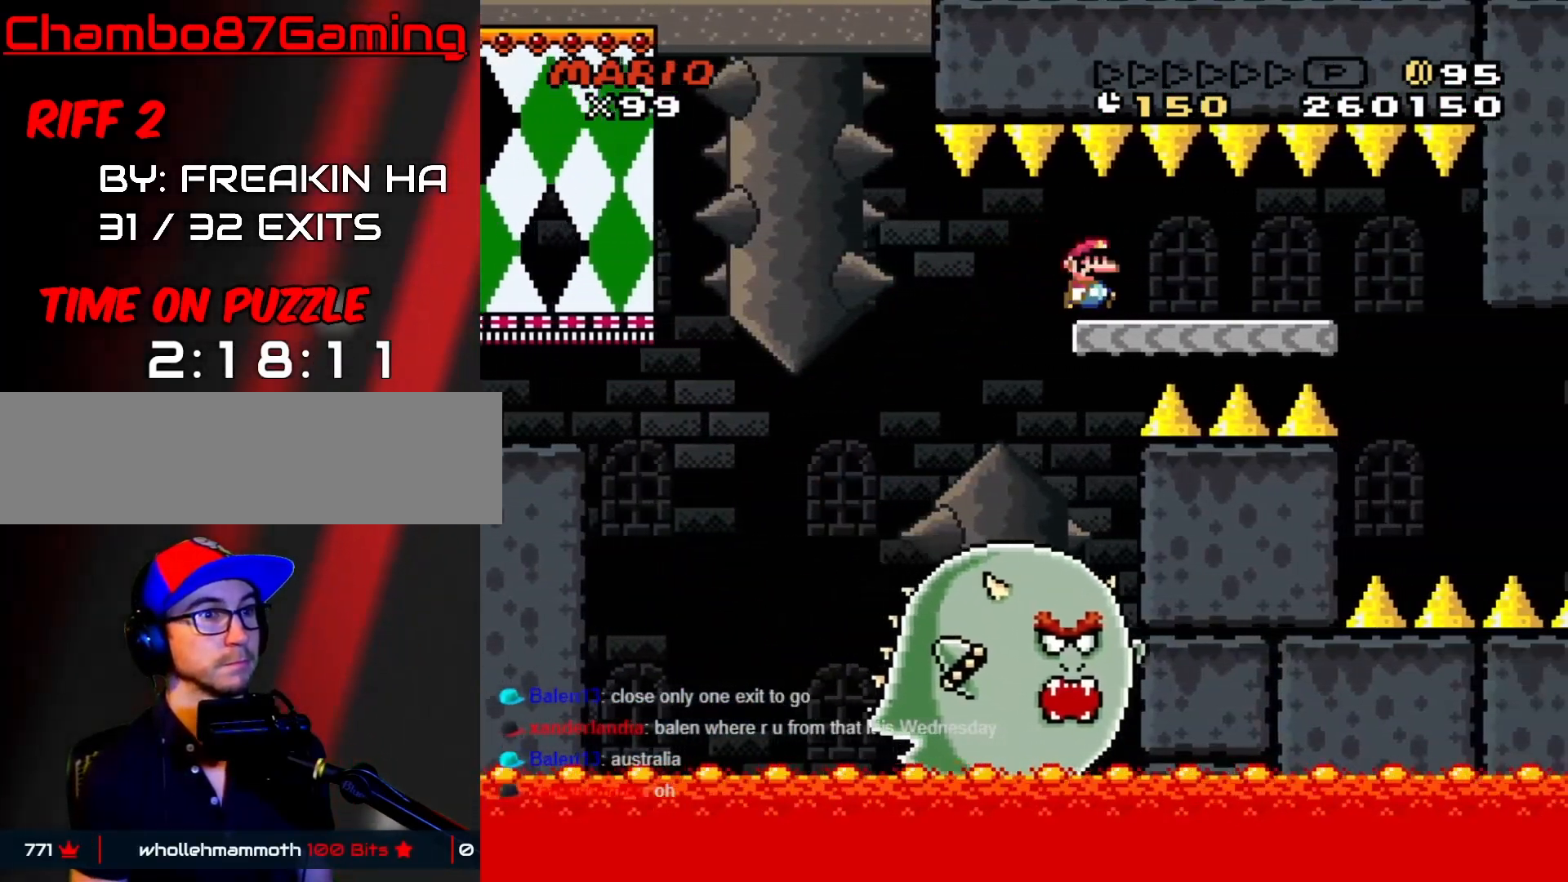
{"buttons": ["X", "DPAD_RIGHT"], "events": [[417, "A", "up"]]}
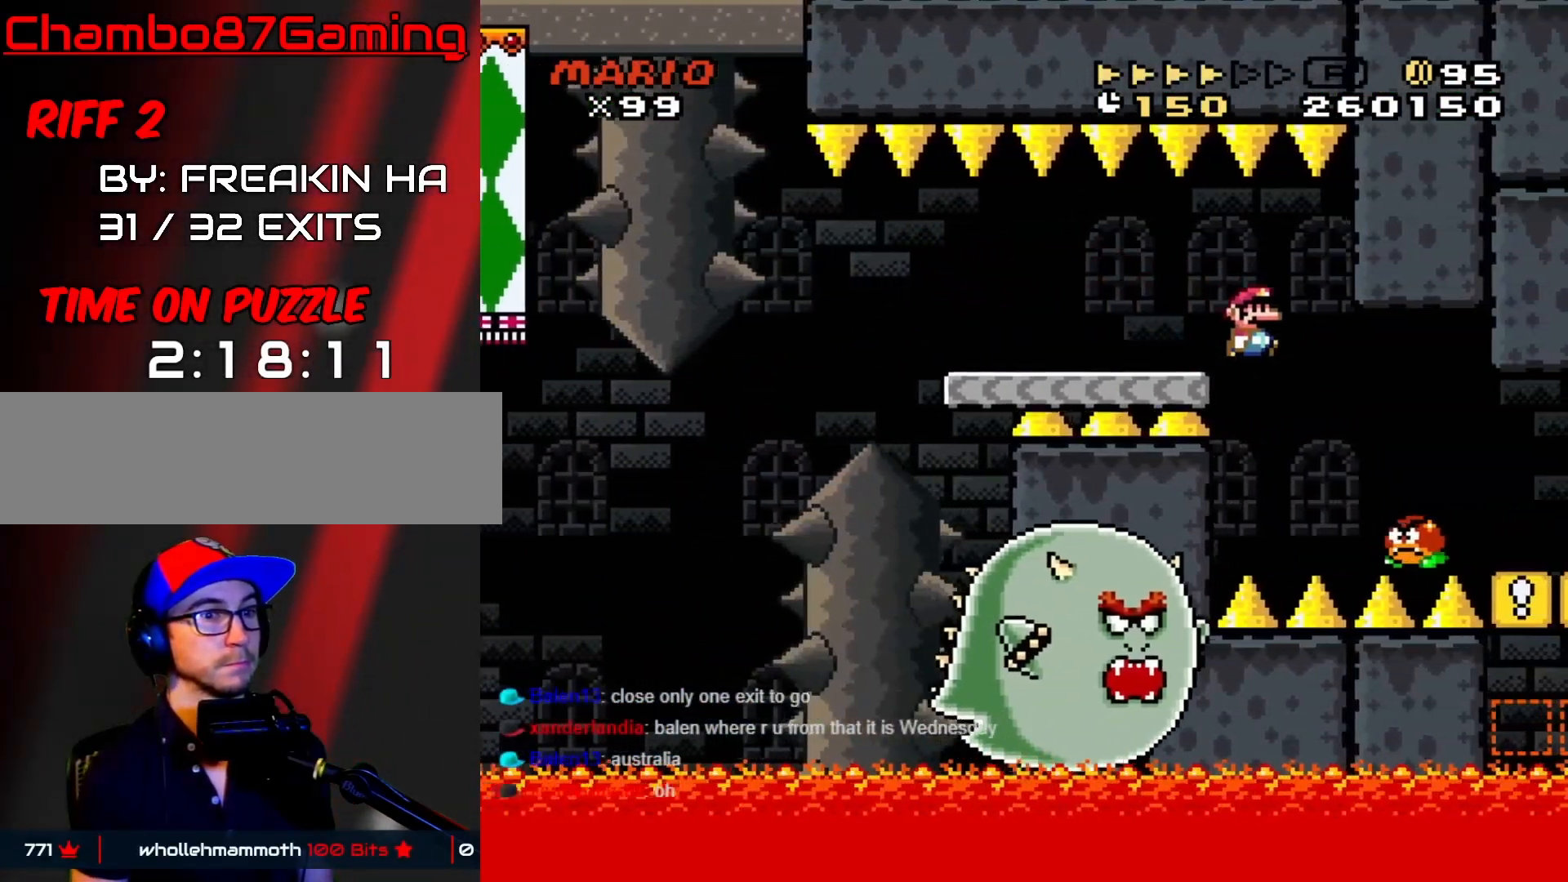
{"buttons": ["X", "DPAD_LEFT"], "events": [[233, "A", "down"], [383, "A", "up"], [467, "DPAD_LEFT", "down"], [467, "DPAD_RIGHT", "up"]]}
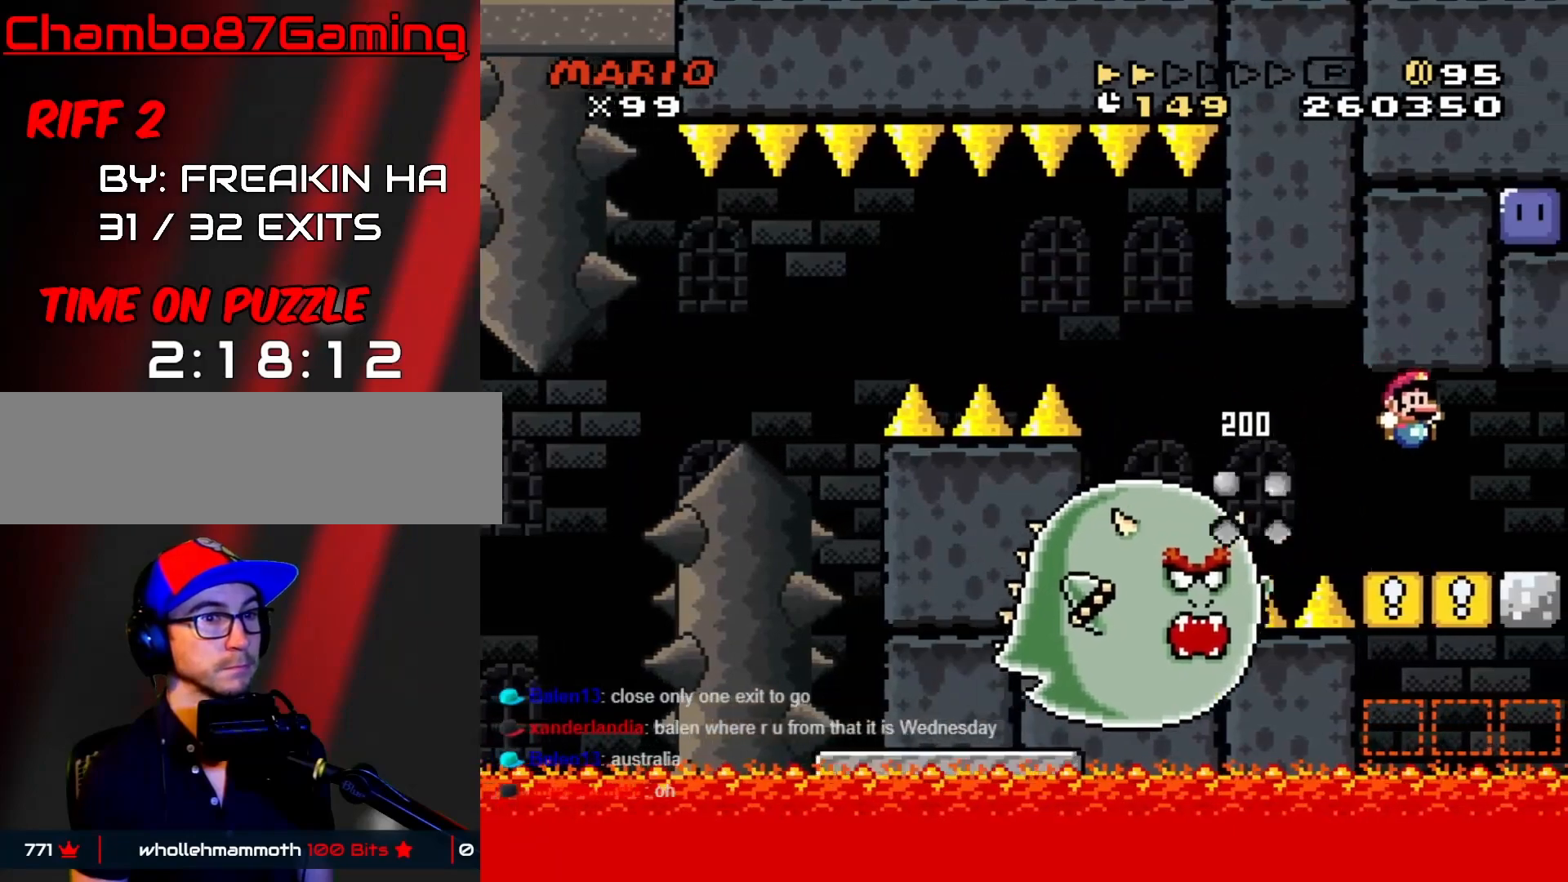
{"buttons": ["X", "DPAD_RIGHT"], "events": [[117, "DPAD_LEFT", "up"], [117, "DPAD_RIGHT", "down"]]}
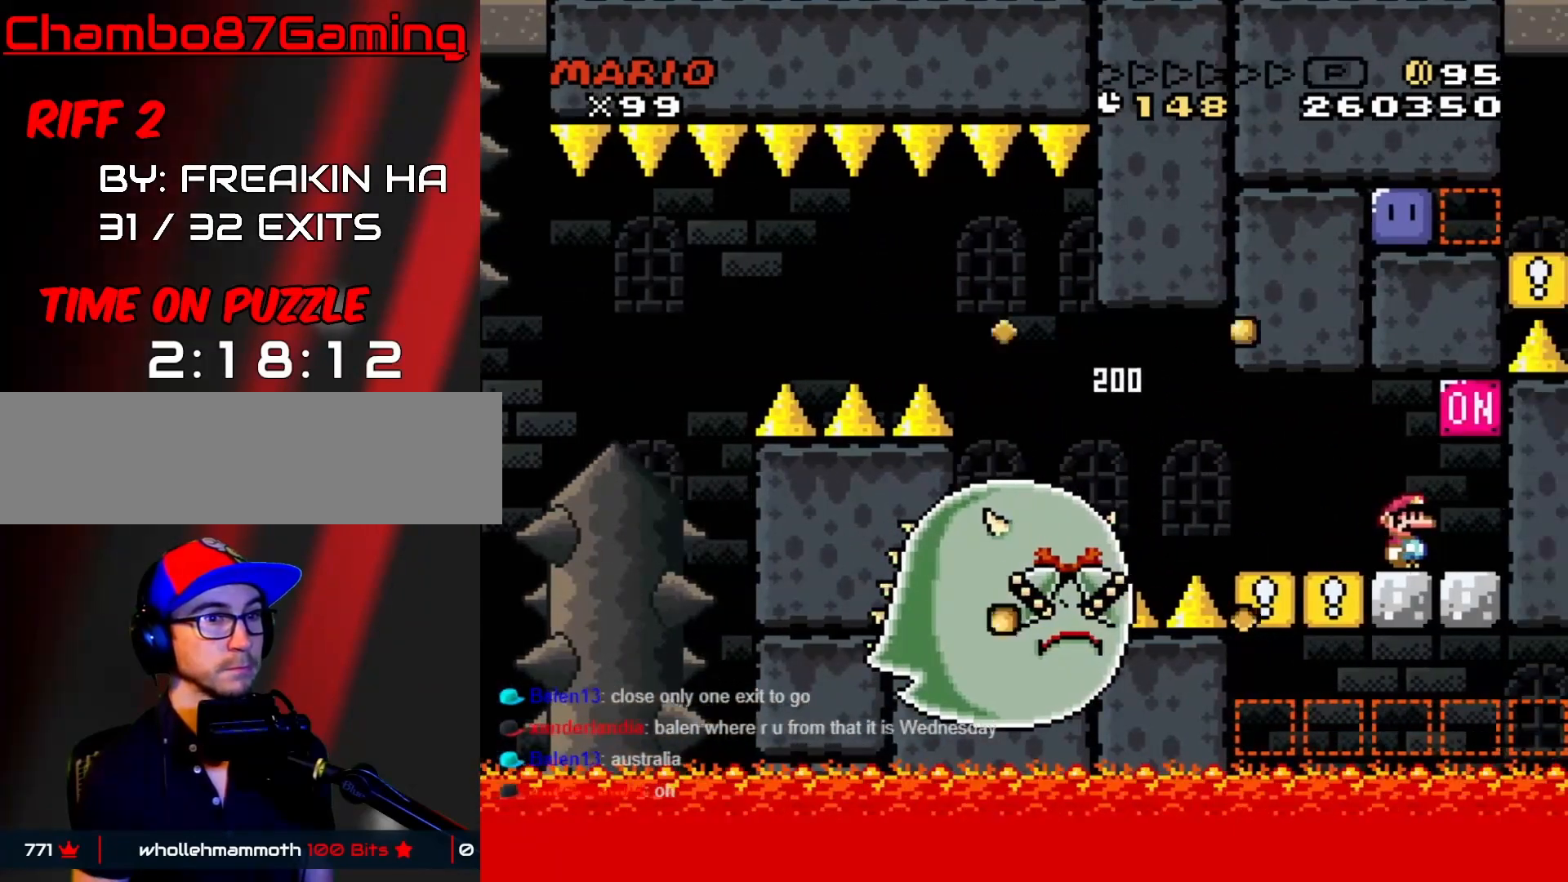
{"buttons": ["A", "X"], "events": [[17, "DPAD_RIGHT", "up"], [33, "DPAD_LEFT", "down"], [117, "DPAD_LEFT", "up"], [150, "DPAD_RIGHT", "down"], [200, "DPAD_RIGHT", "up"], [400, "A", "down"]]}
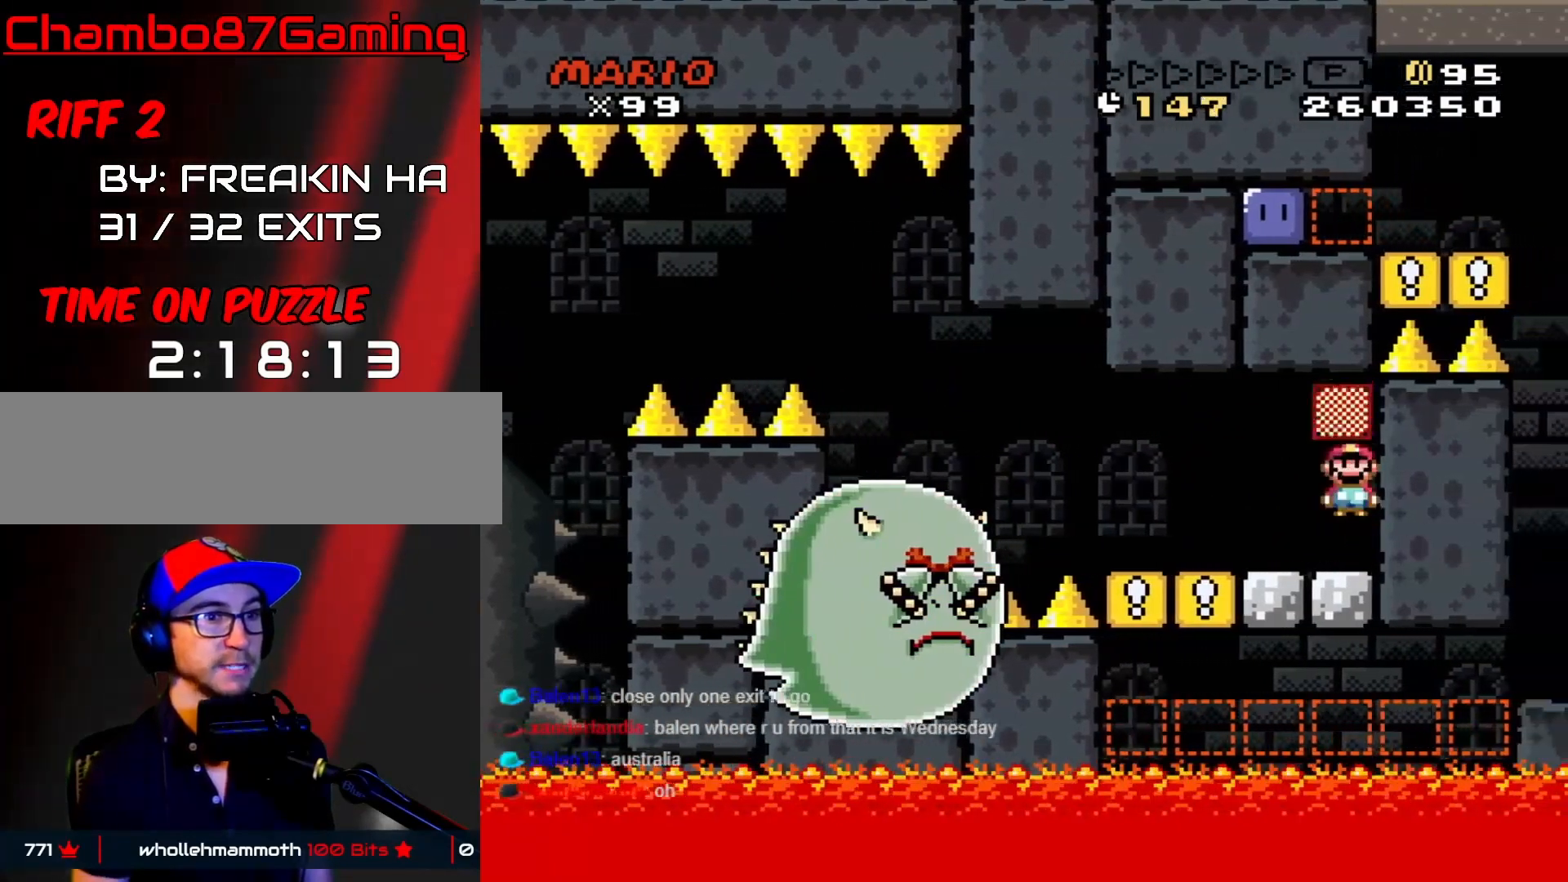
{"buttons": ["X"], "events": [[50, "DPAD_LEFT", "down"], [100, "A", "up"], [500, "DPAD_LEFT", "up"]]}
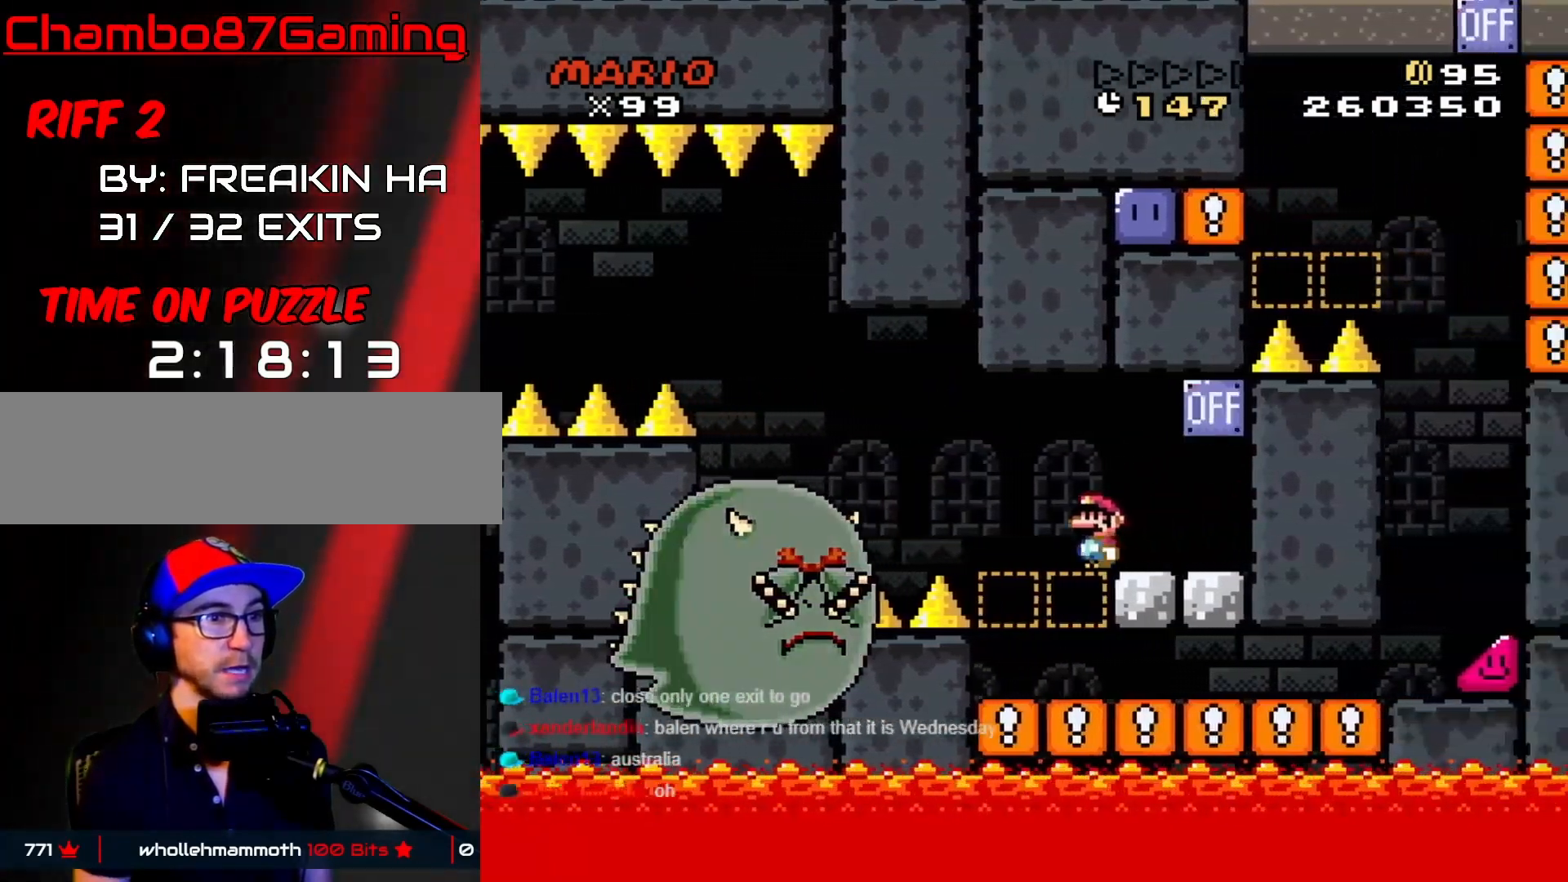
{"buttons": ["Y", "DPAD_RIGHT"], "events": [[17, "DPAD_RIGHT", "down"], [217, "X", "up"], [217, "Y", "down"]]}
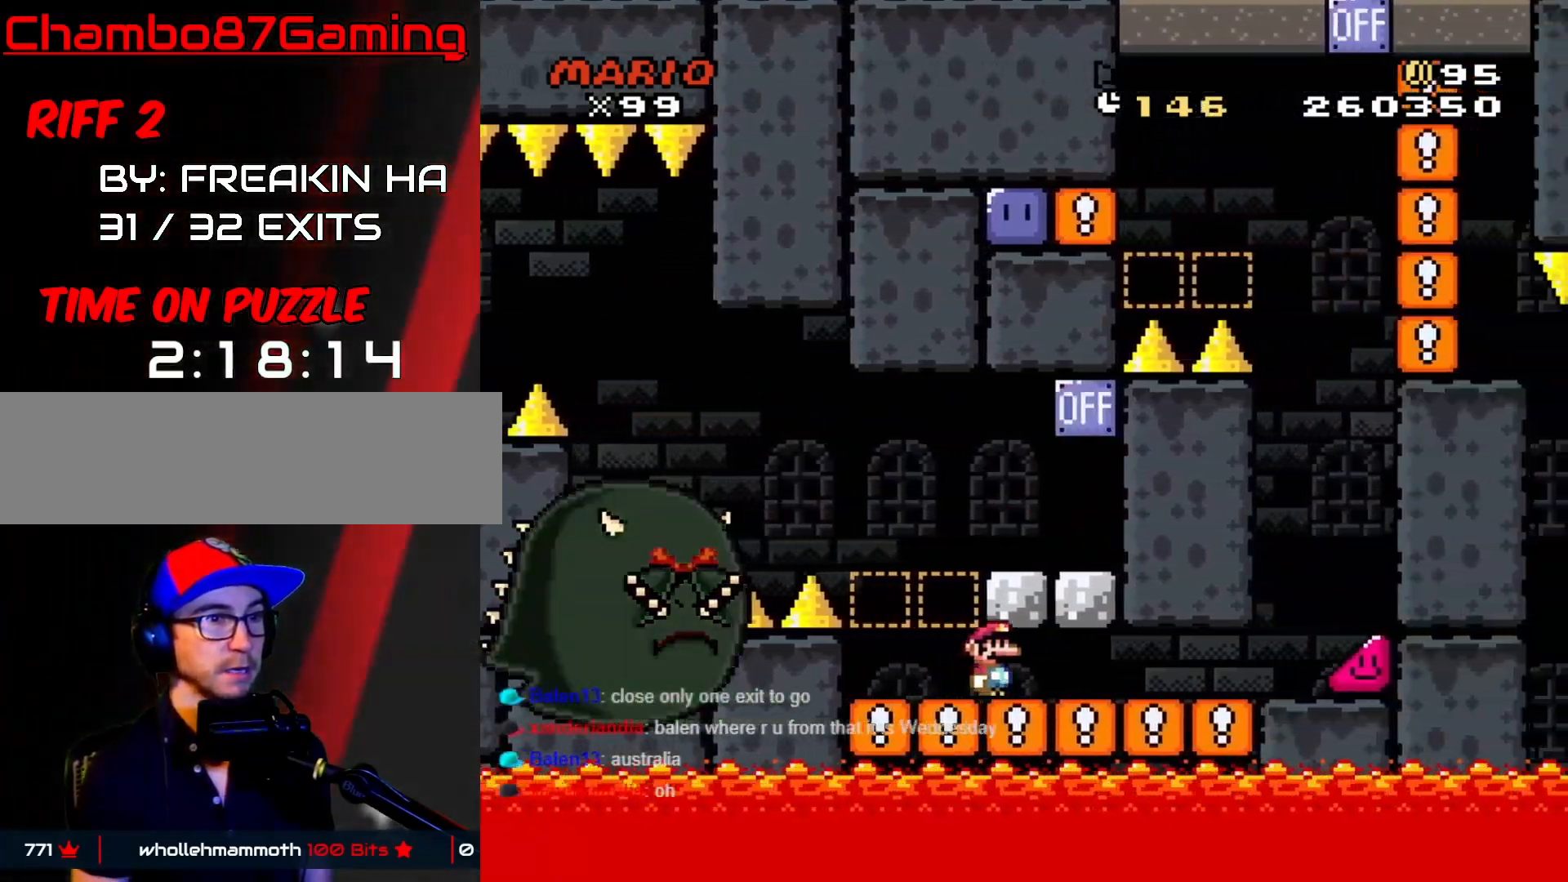
{"buttons": ["Y", "DPAD_RIGHT"], "events": []}
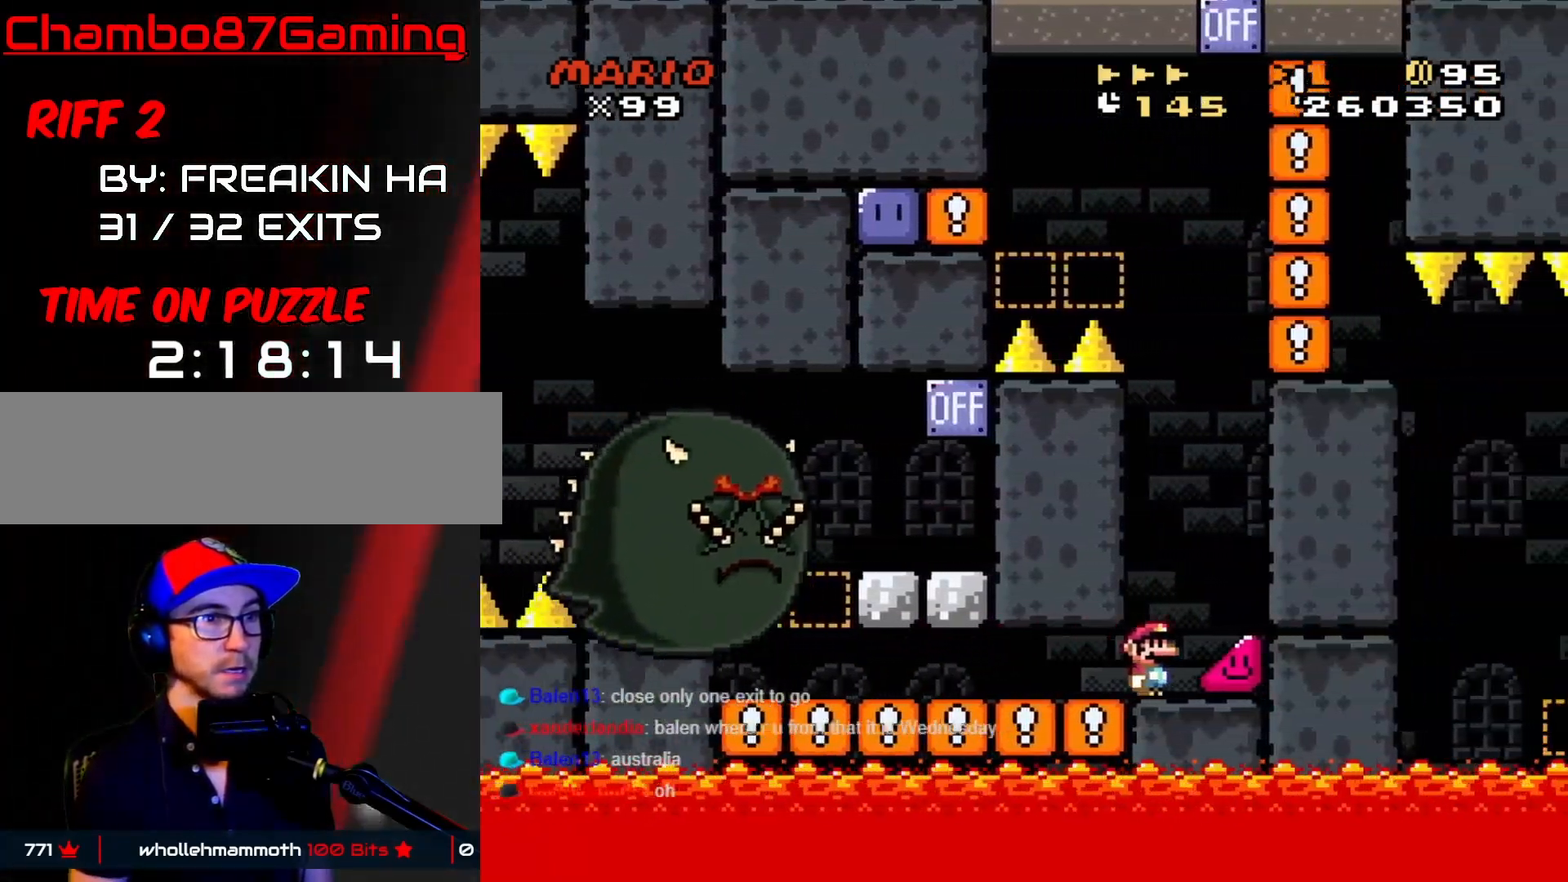
{"buttons": ["Y", "DPAD_RIGHT"], "events": []}
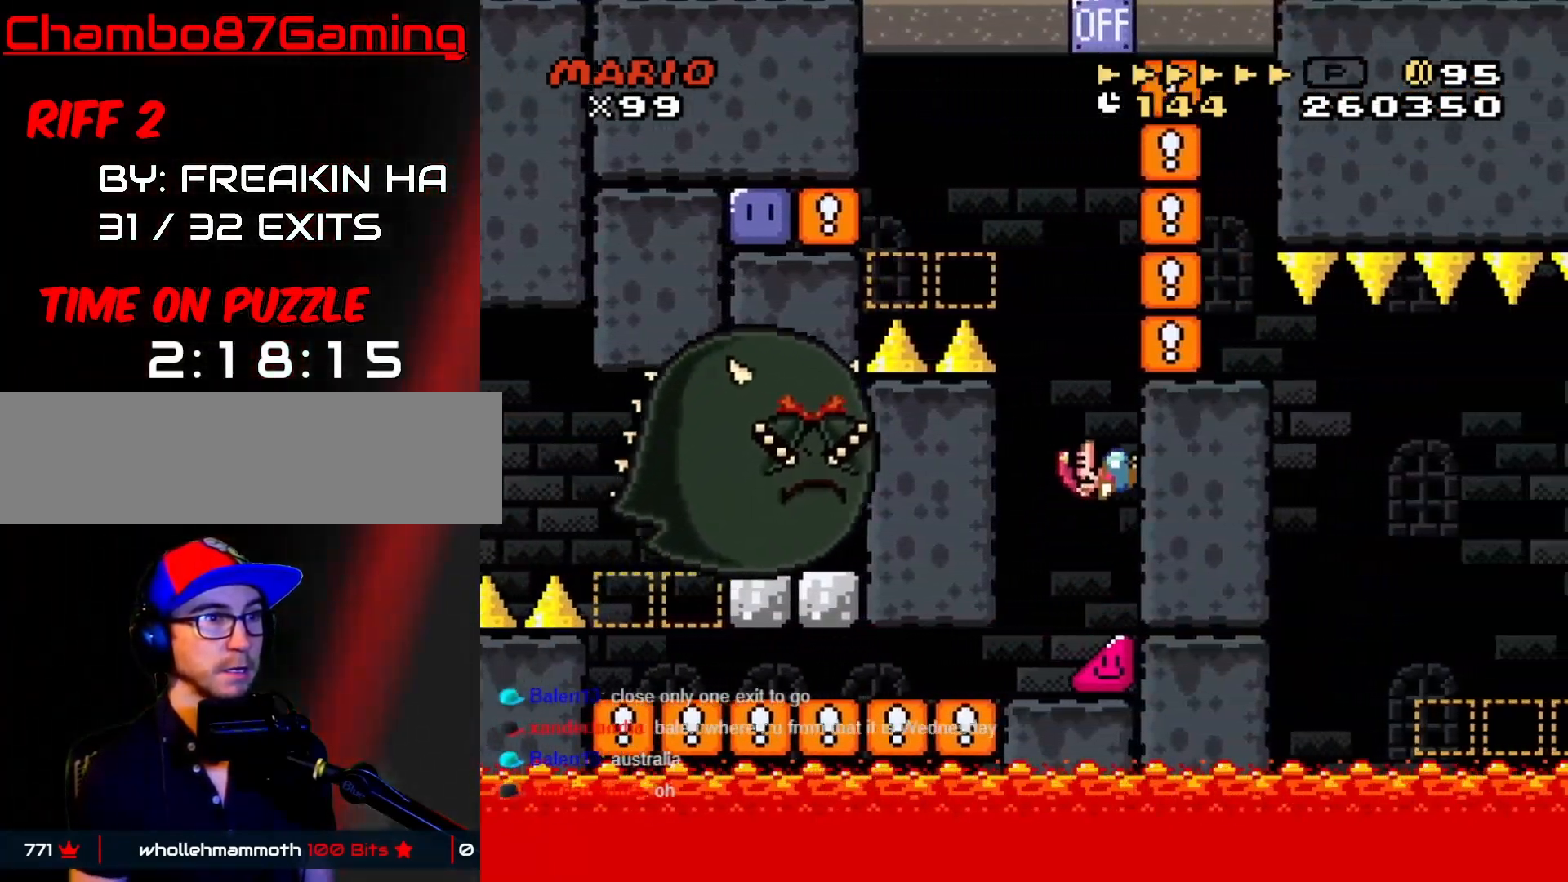
{"buttons": ["B", "Y", "DPAD_RIGHT"], "events": [[500, "B", "down"]]}
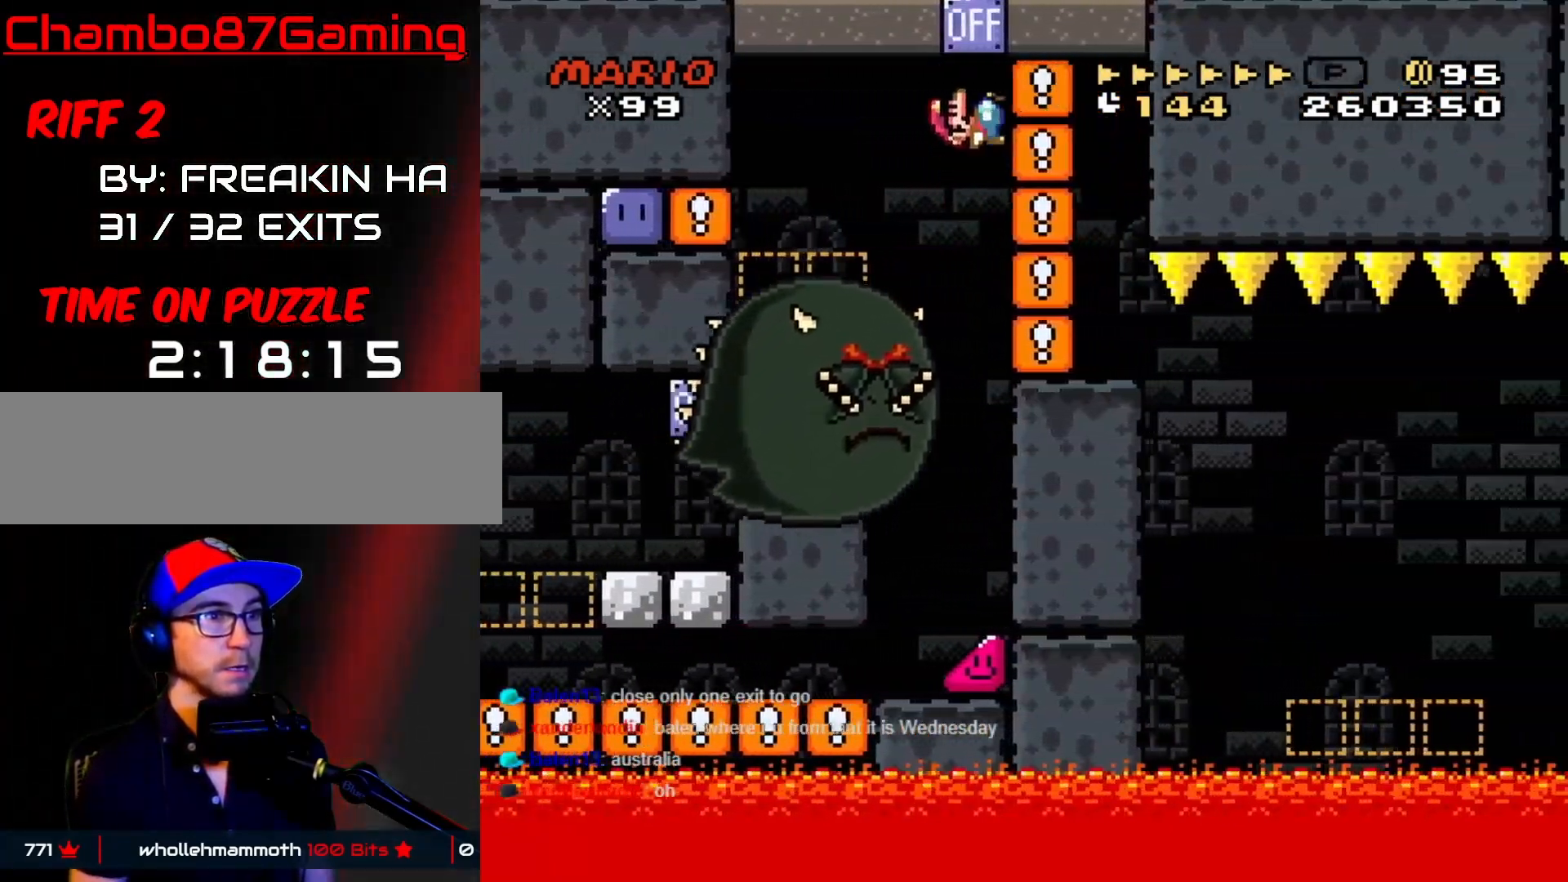
{"buttons": ["B", "Y", "DPAD_RIGHT"], "events": [[67, "DPAD_LEFT", "down"], [67, "DPAD_RIGHT", "up"], [433, "DPAD_LEFT", "up"], [433, "DPAD_UP", "down"], [450, "DPAD_RIGHT", "down"], [450, "DPAD_UP", "up"]]}
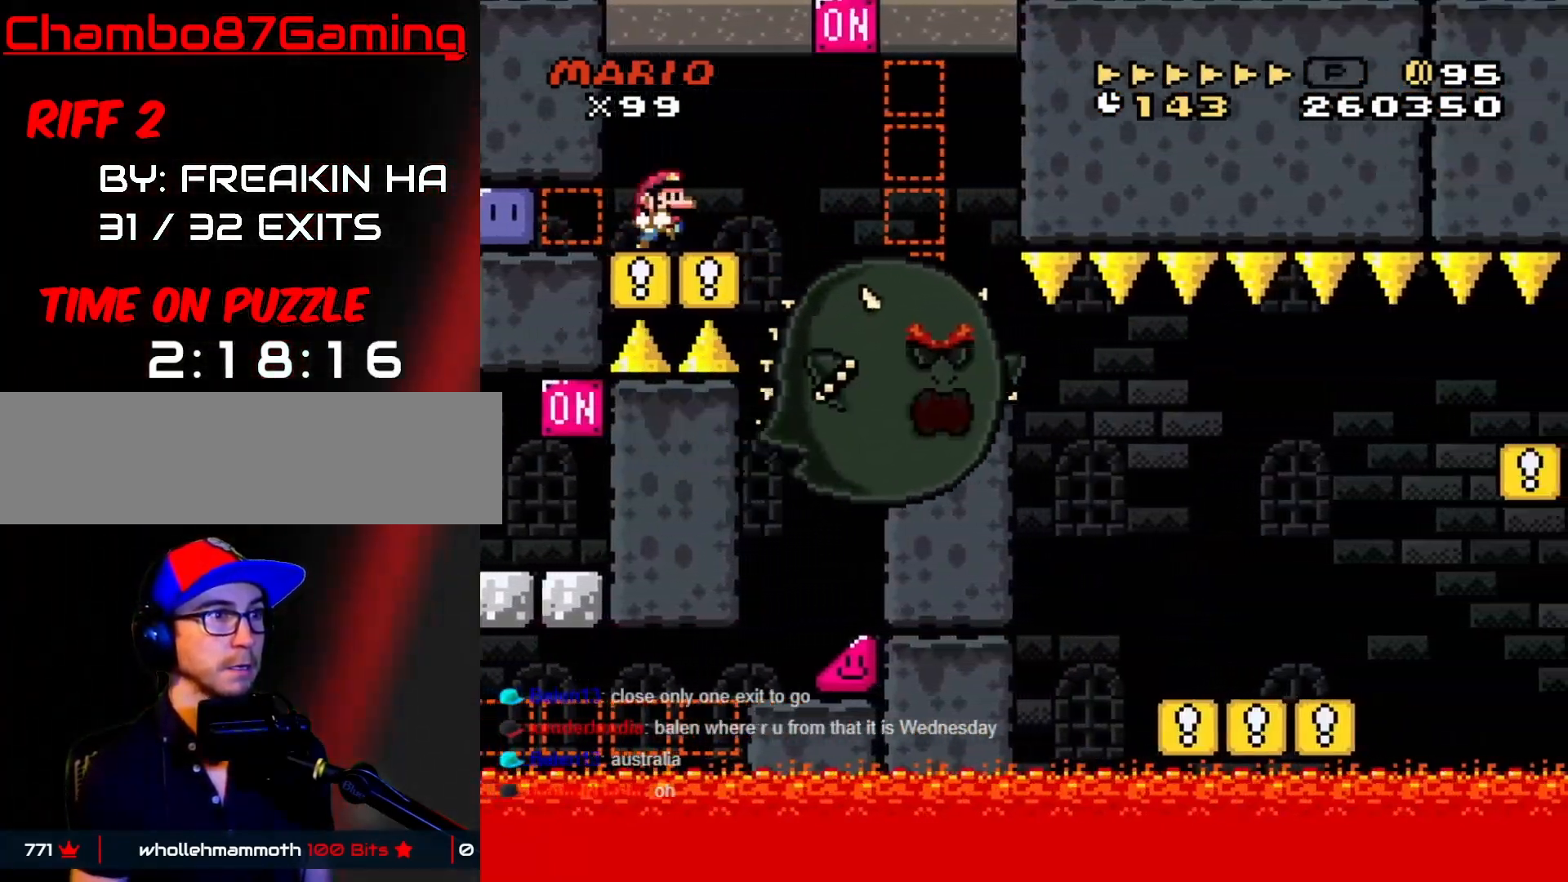
{"buttons": ["Y", "DPAD_RIGHT"], "events": [[17, "B", "up"], [17, "DPAD_RIGHT", "up"], [33, "DPAD_LEFT", "down"], [367, "DPAD_LEFT", "up"], [367, "DPAD_RIGHT", "down"]]}
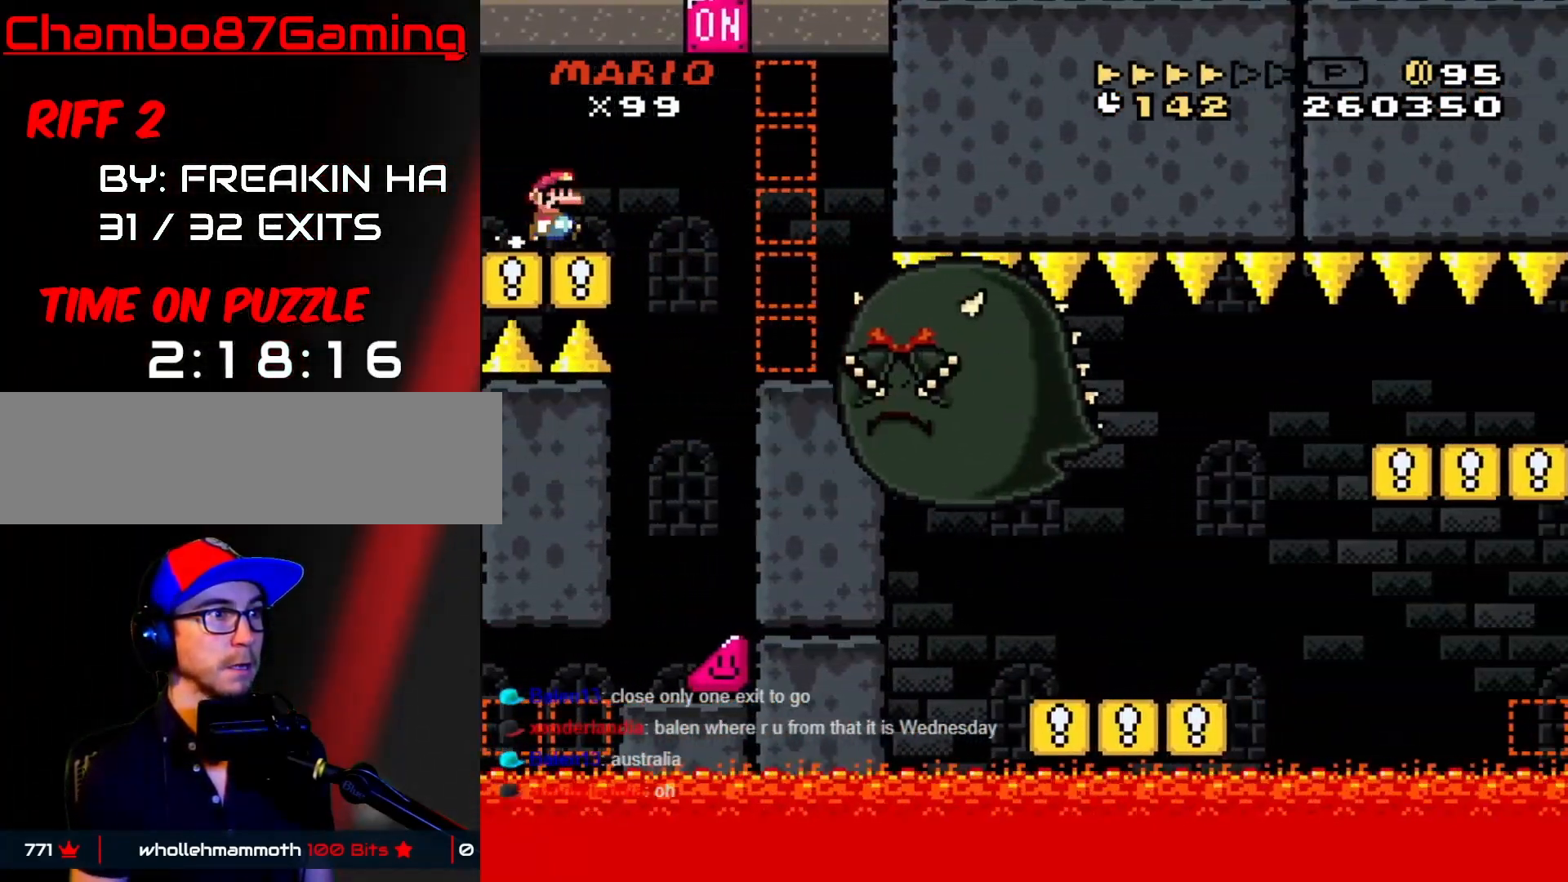
{"buttons": ["Y", "DPAD_RIGHT"], "events": [[100, "B", "down"], [283, "B", "up"], [350, "DPAD_LEFT", "down"], [350, "DPAD_RIGHT", "up"], [417, "DPAD_LEFT", "up"], [433, "DPAD_RIGHT", "down"]]}
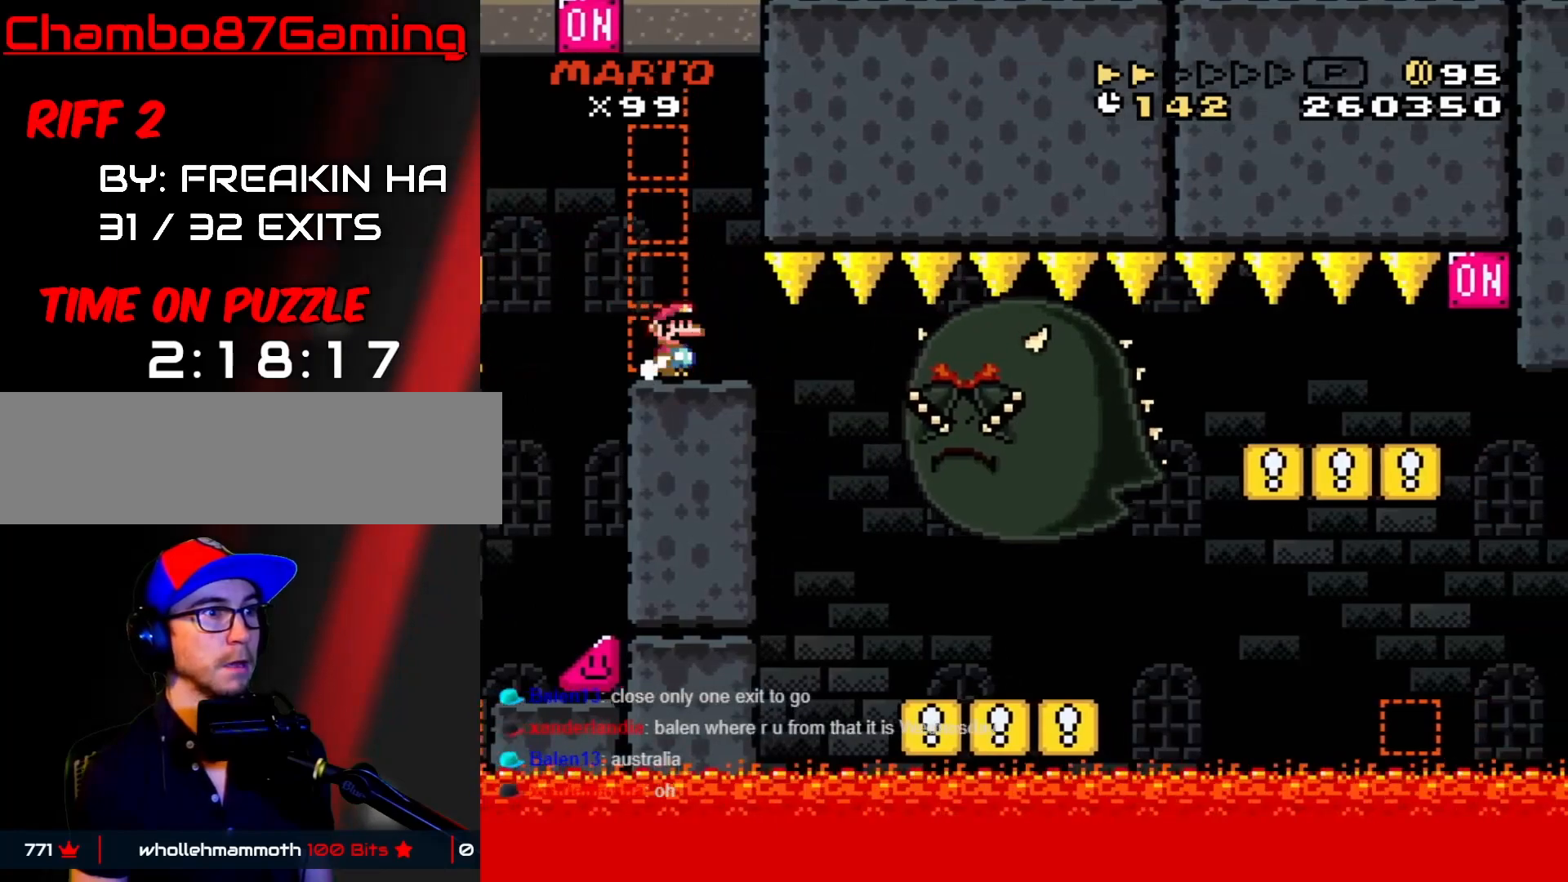
{"buttons": ["Y", "DPAD_RIGHT"], "events": [[333, "DPAD_LEFT", "down"], [333, "DPAD_RIGHT", "up"], [417, "DPAD_LEFT", "up"], [433, "DPAD_RIGHT", "down"]]}
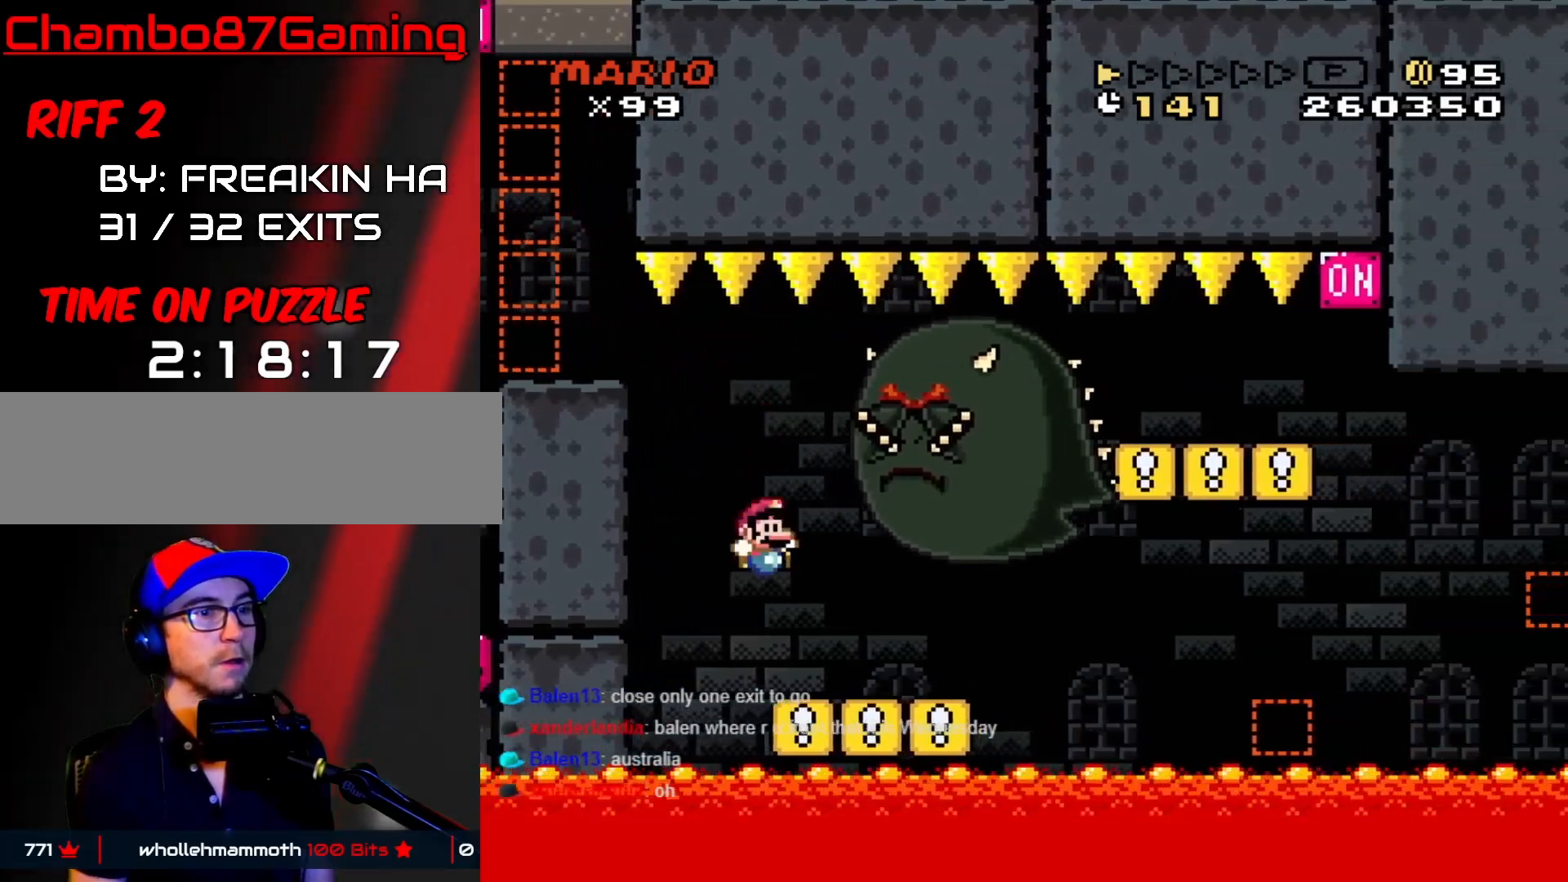
{"buttons": ["Y", "DPAD_RIGHT"], "events": [[167, "B", "down"], [417, "B", "up"]]}
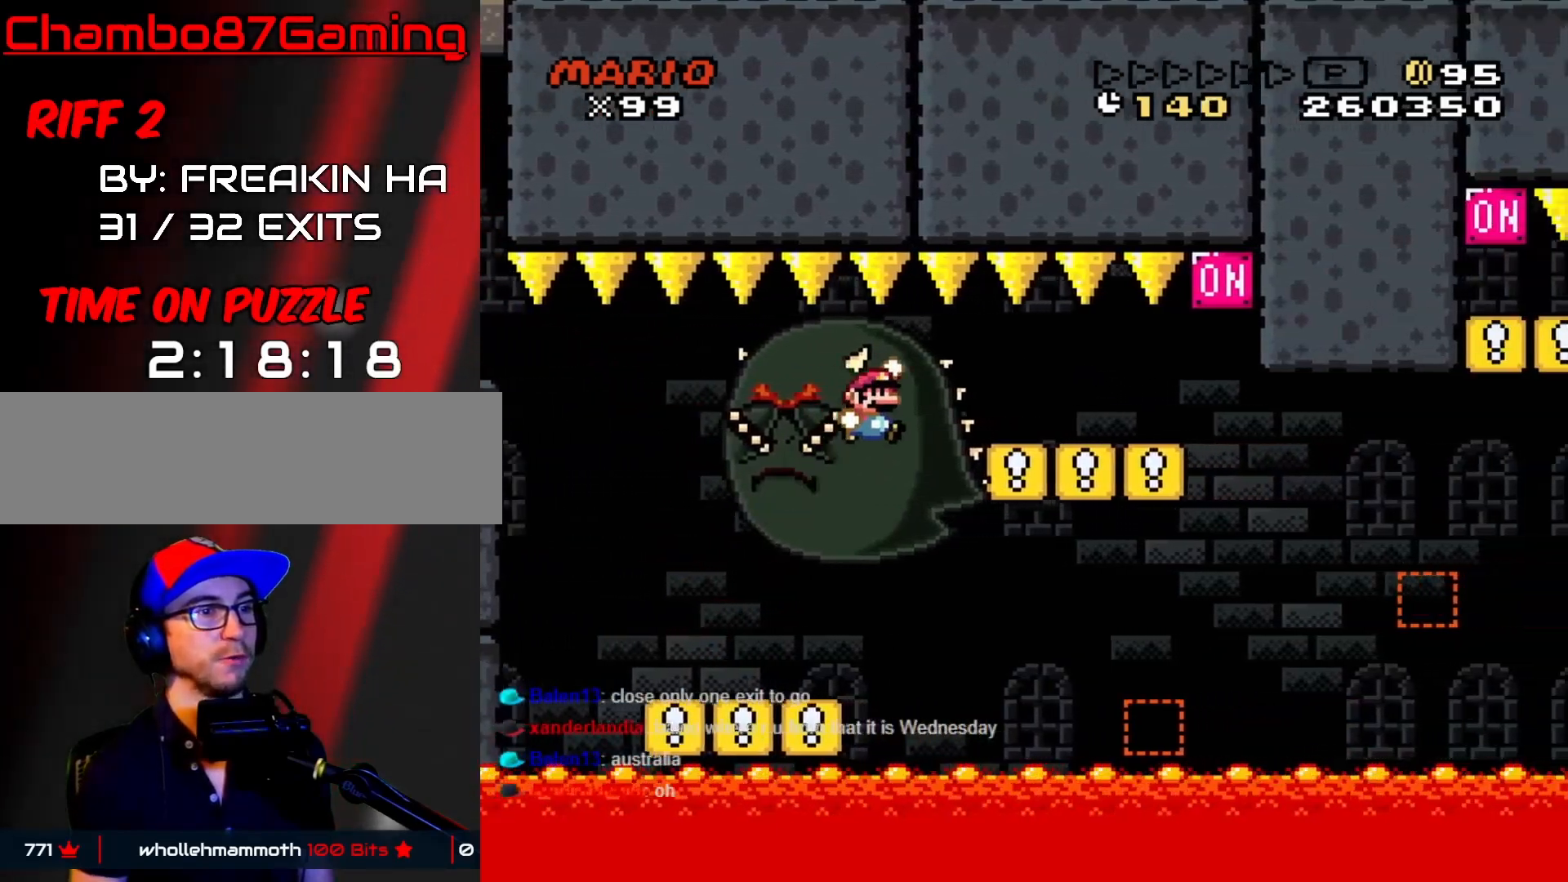
{"buttons": ["A", "X", "DPAD_RIGHT"], "events": [[300, "Y", "up"], [367, "X", "down"], [467, "A", "down"]]}
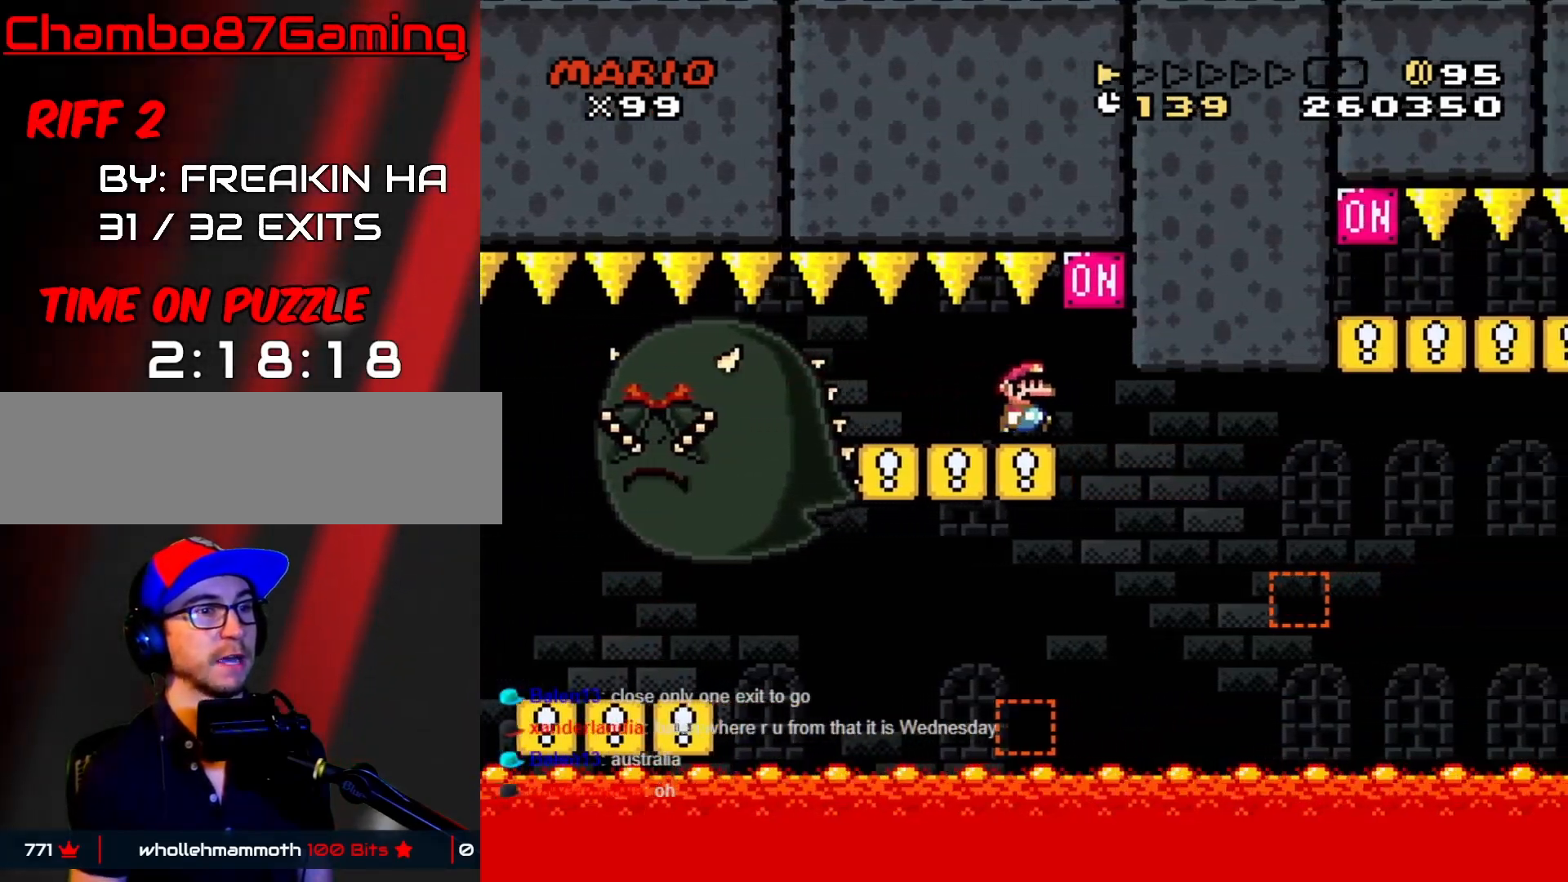
{"buttons": ["X", "DPAD_RIGHT"], "events": [[100, "DPAD_LEFT", "down"], [100, "DPAD_RIGHT", "up"], [267, "DPAD_LEFT", "up"], [300, "A", "up"], [300, "DPAD_LEFT", "down"], [467, "DPAD_LEFT", "up"], [483, "DPAD_RIGHT", "down"]]}
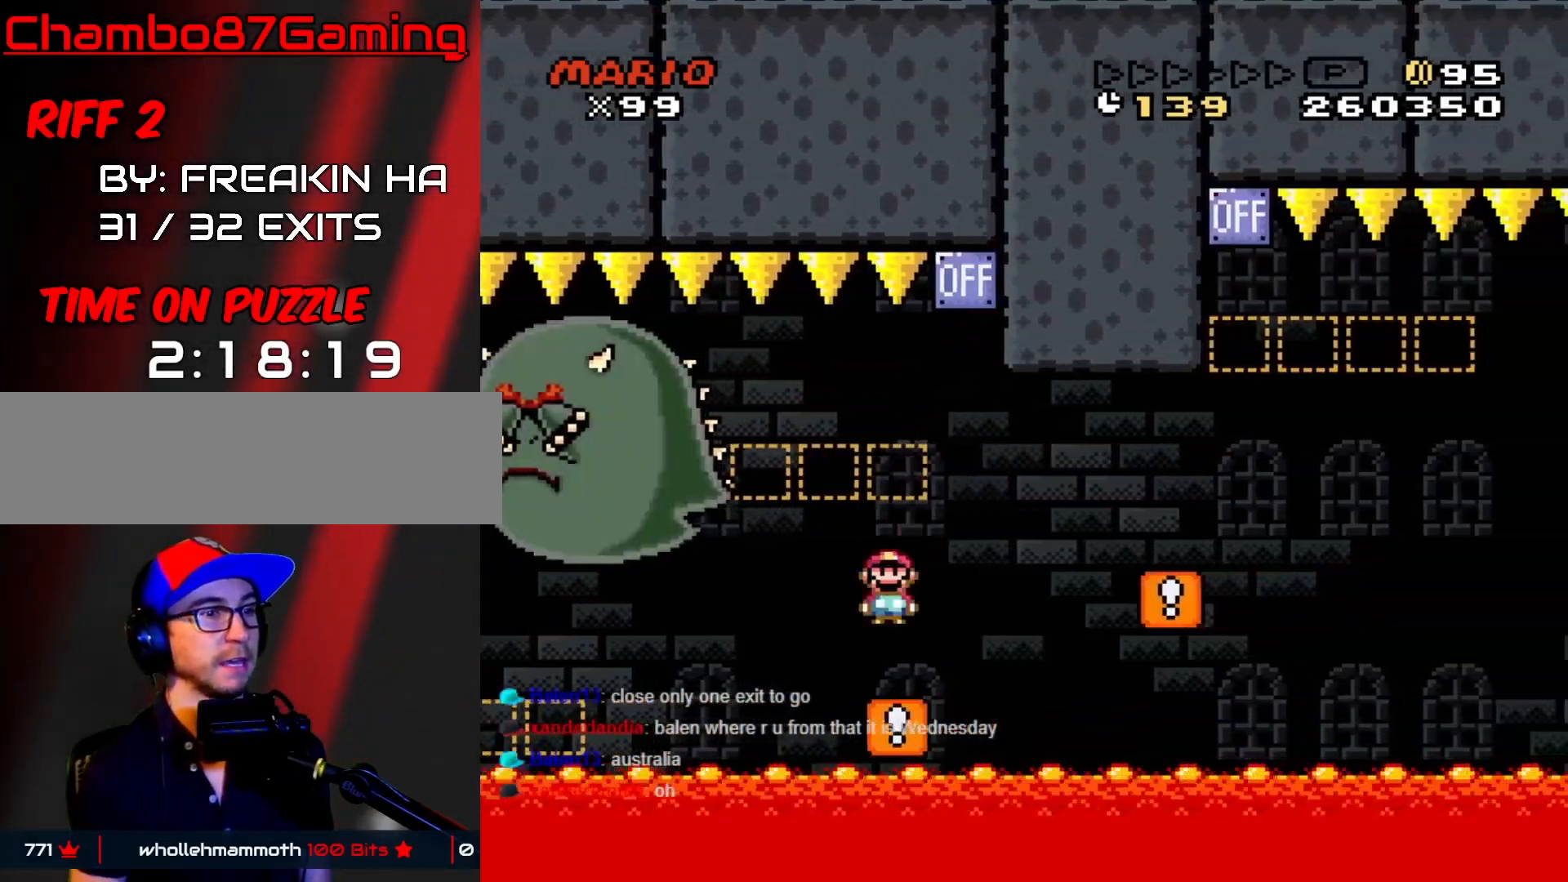
{"buttons": ["A", "X", "DPAD_RIGHT"], "events": [[250, "A", "down"], [367, "A", "up"], [467, "A", "down"]]}
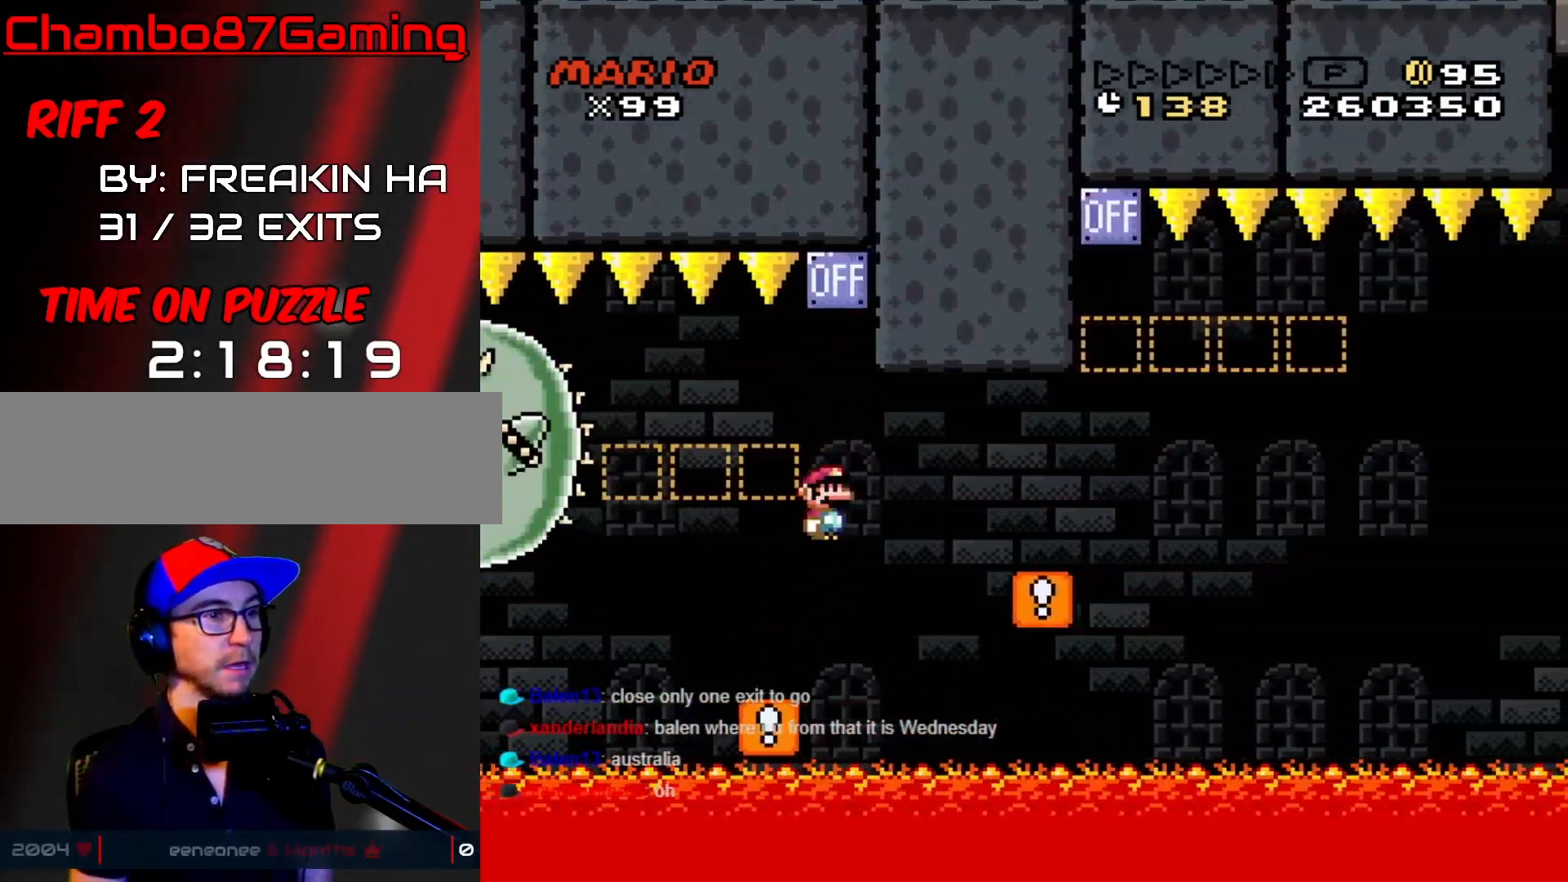
{"buttons": ["B", "Y", "DPAD_LEFT"], "events": [[267, "A", "up"], [333, "X", "up"], [333, "Y", "down"], [367, "B", "down"], [417, "DPAD_LEFT", "down"], [417, "DPAD_RIGHT", "up"]]}
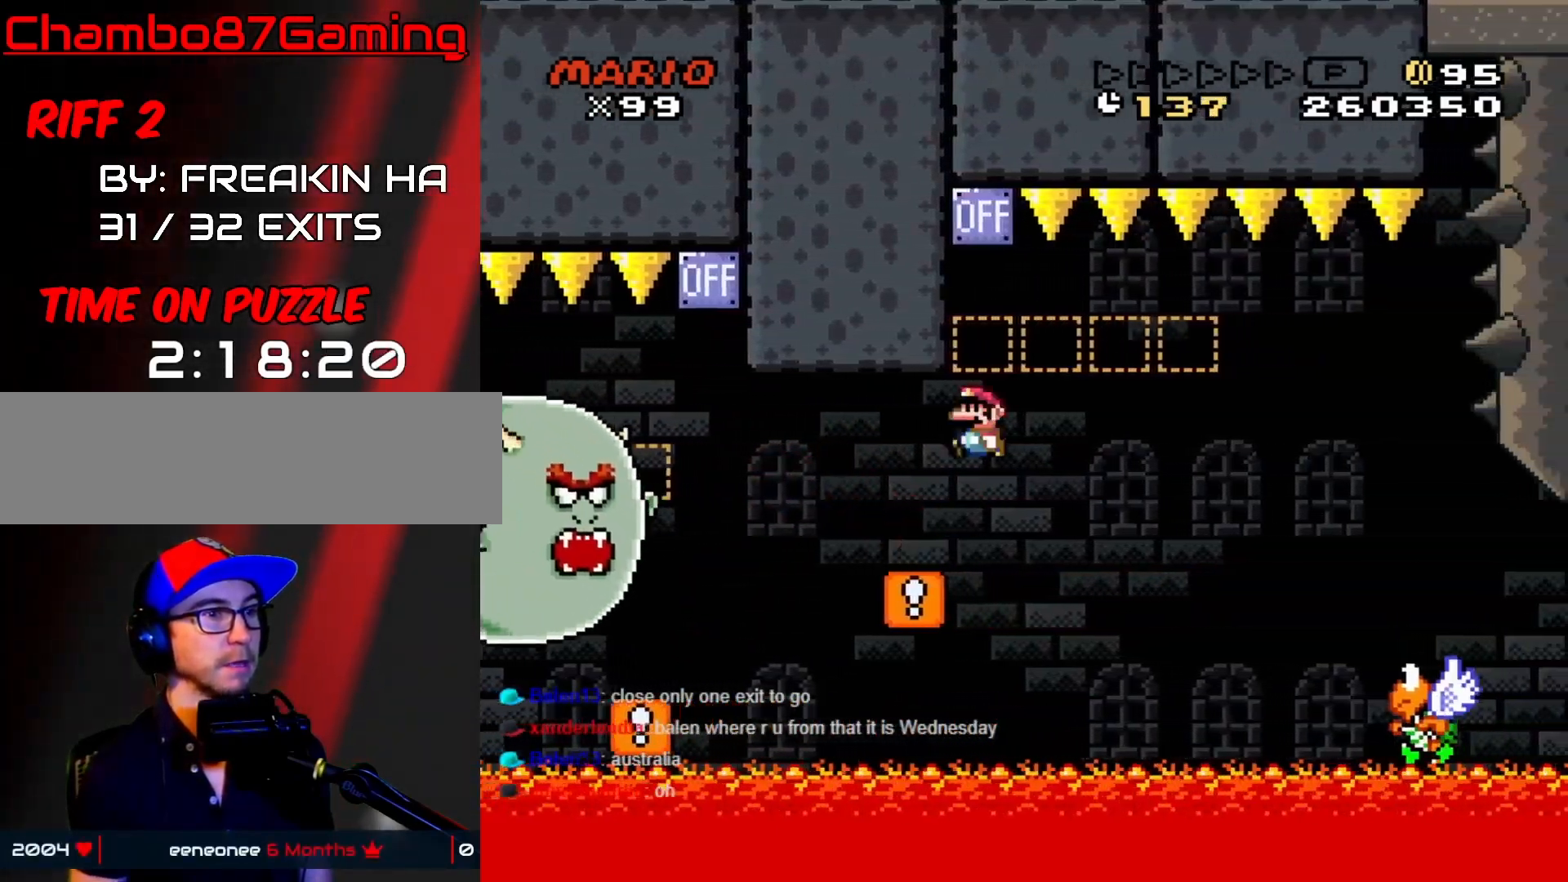
{"buttons": ["B", "Y", "DPAD_RIGHT"], "events": [[217, "DPAD_LEFT", "up"], [217, "DPAD_RIGHT", "down"]]}
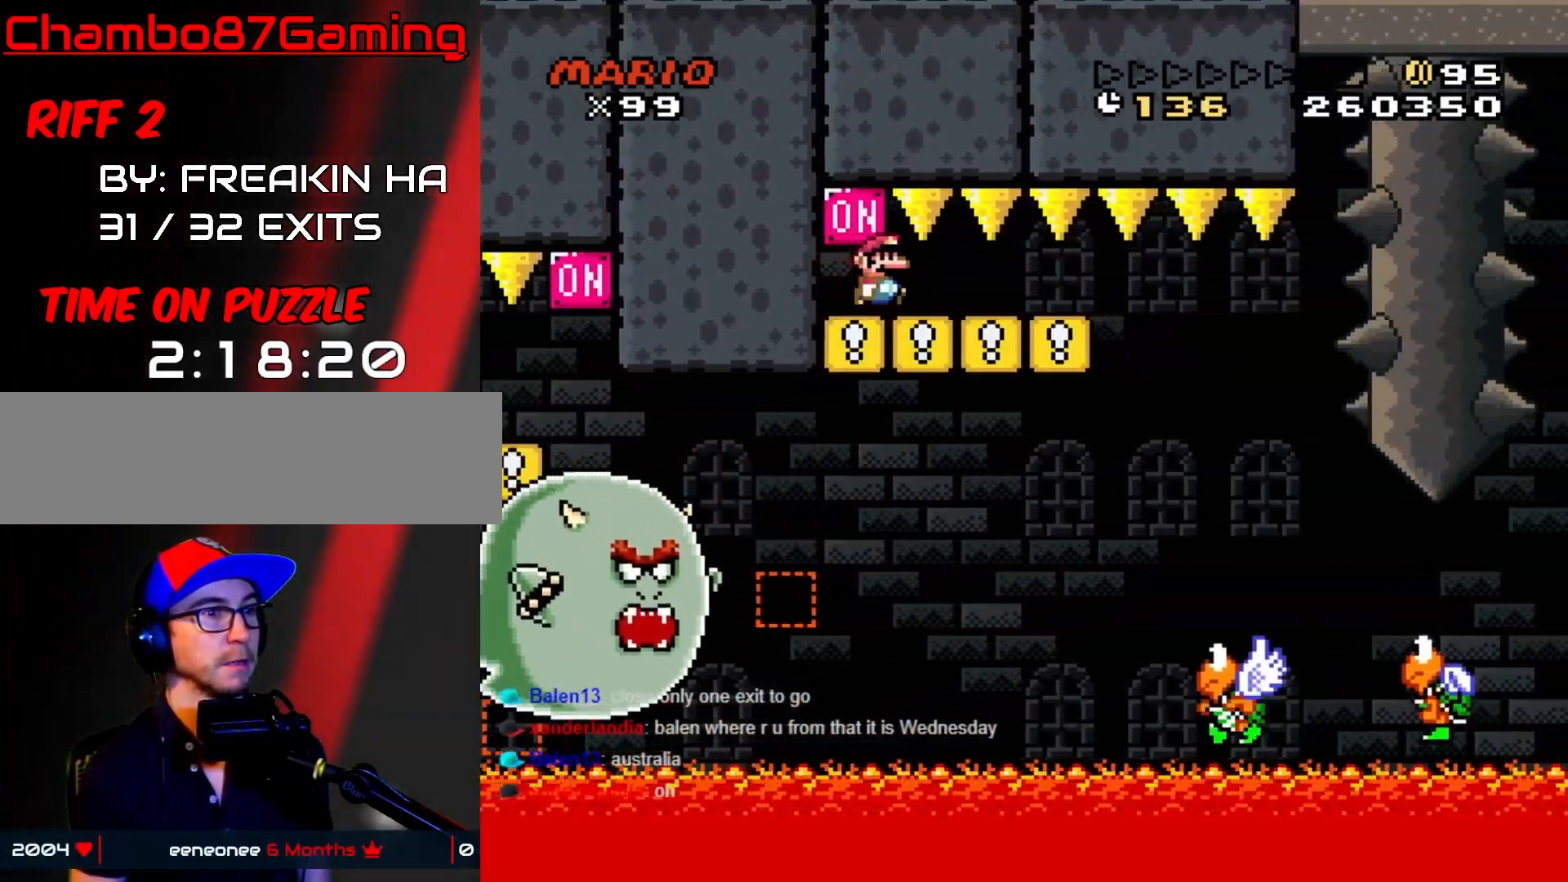
{"buttons": ["Y", "DPAD_LEFT"], "events": [[267, "B", "up"], [400, "DPAD_RIGHT", "up"], [417, "DPAD_LEFT", "down"]]}
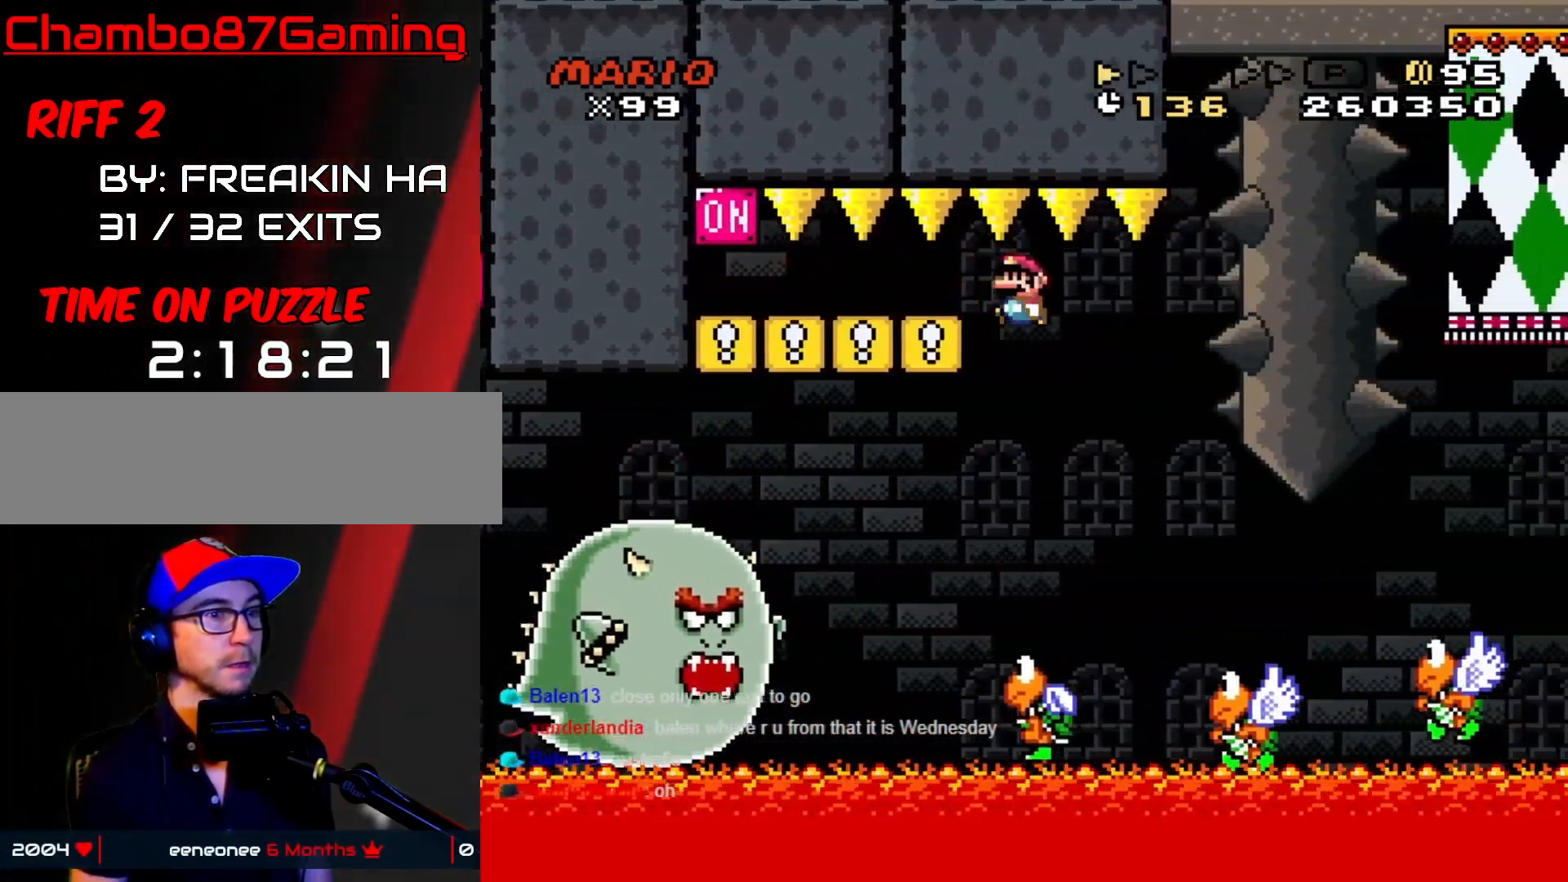
{"buttons": ["Y", "DPAD_RIGHT"], "events": [[117, "B", "down"], [250, "DPAD_LEFT", "up"], [250, "DPAD_RIGHT", "down"], [433, "B", "up"]]}
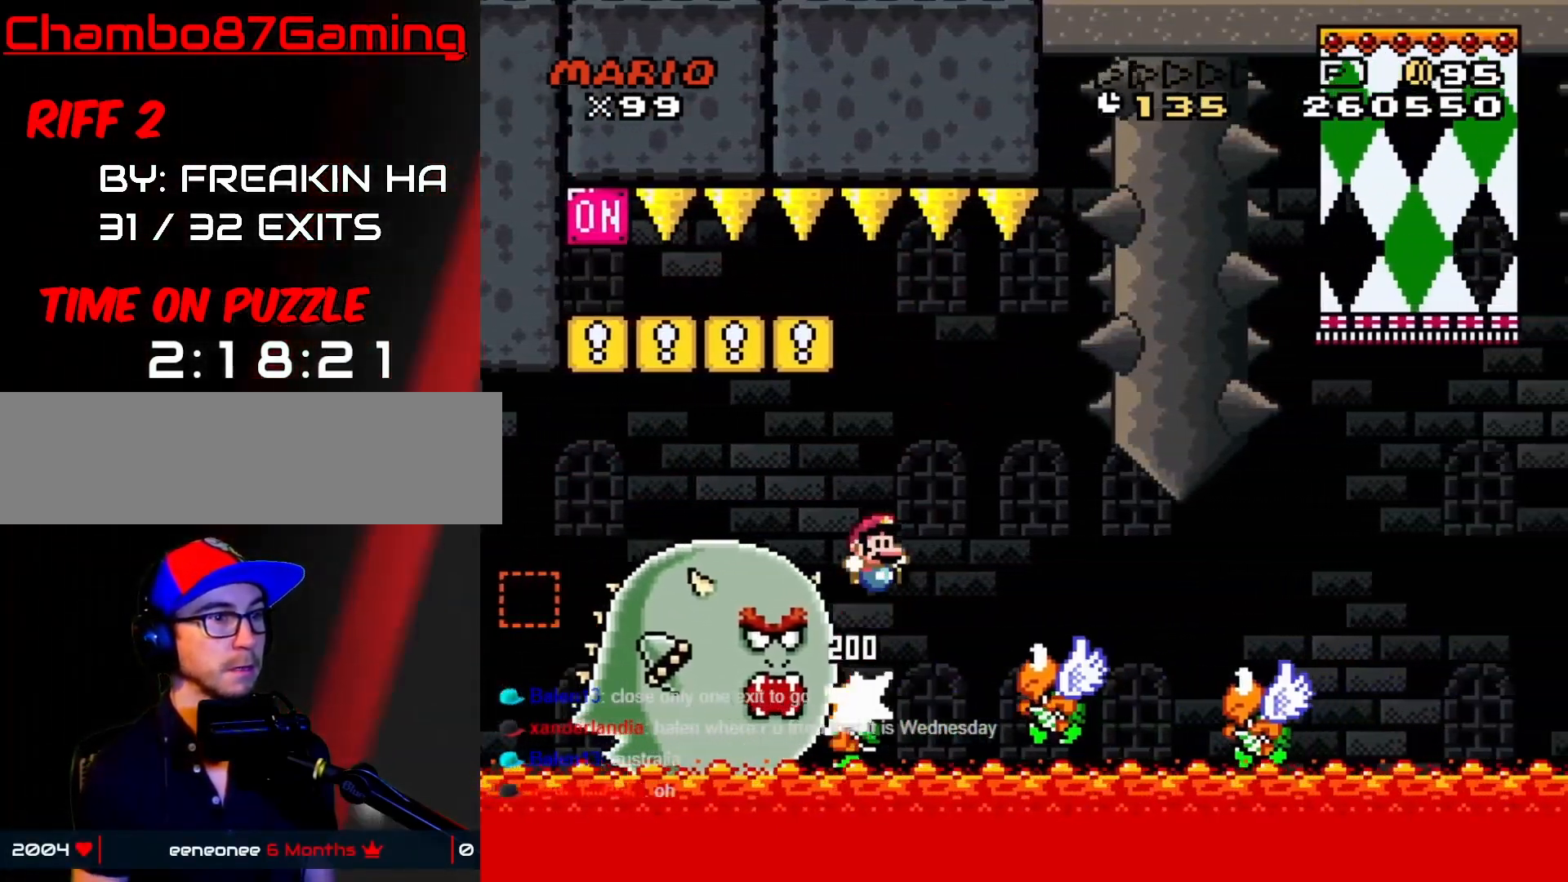
{"buttons": ["B", "Y", "DPAD_RIGHT"], "events": [[133, "DPAD_RIGHT", "up"], [150, "DPAD_LEFT", "down"], [183, "B", "down"], [250, "DPAD_LEFT", "up"], [267, "DPAD_RIGHT", "down"], [350, "DPAD_DOWN", "down"], [350, "DPAD_RIGHT", "up"], [367, "DPAD_DOWN", "up"], [367, "DPAD_LEFT", "down"], [433, "DPAD_LEFT", "up"], [450, "DPAD_RIGHT", "down"]]}
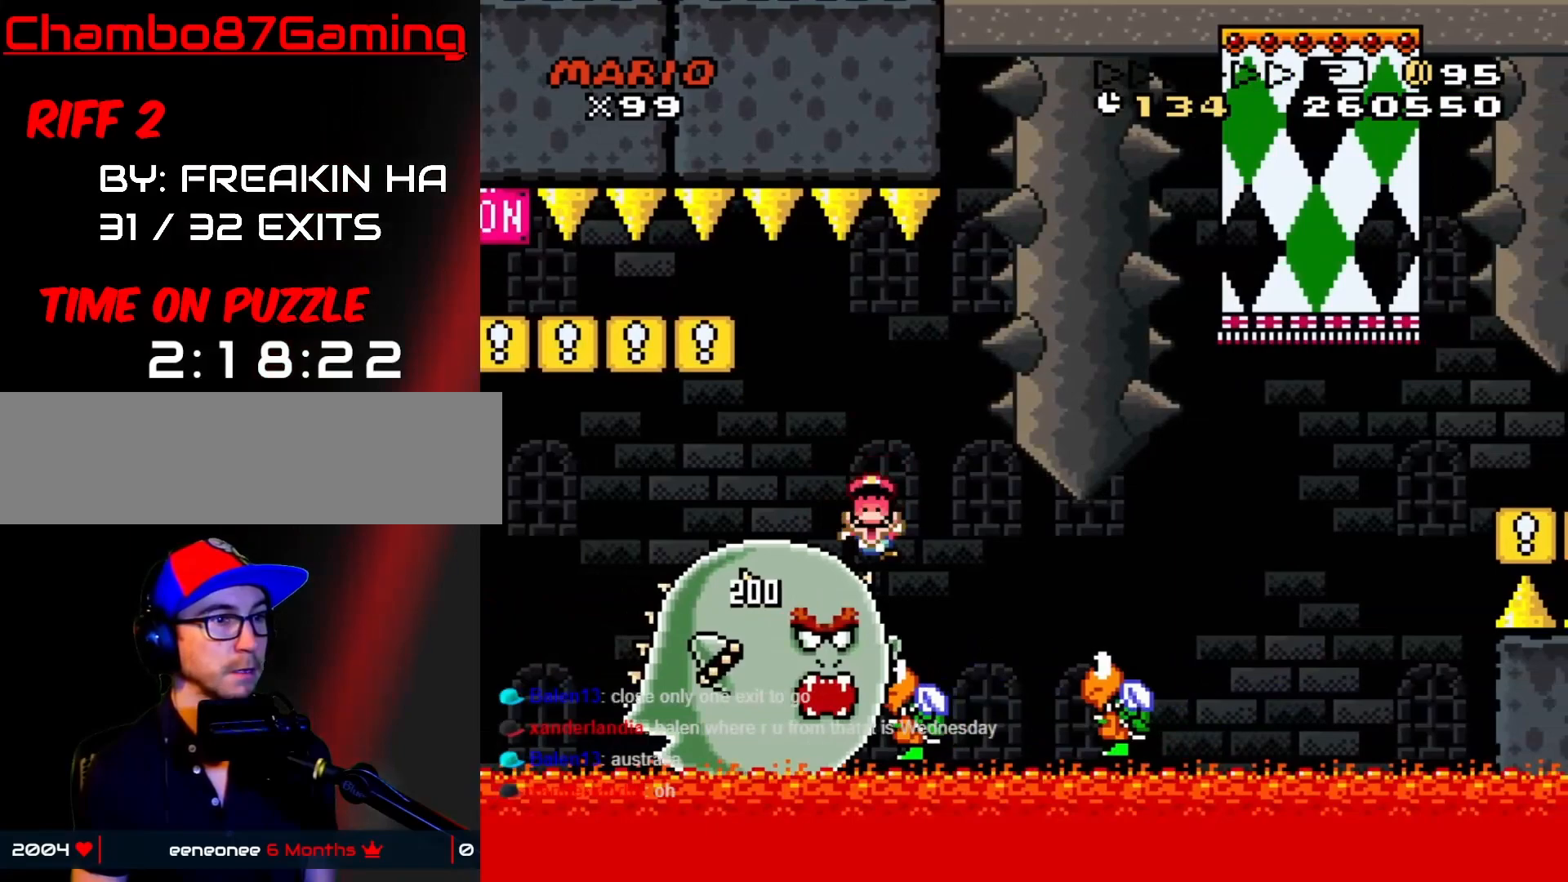
{"buttons": ["START"], "events": [[117, "DPAD_LEFT", "down"], [117, "DPAD_RIGHT", "up"], [183, "DPAD_LEFT", "up"], [200, "B", "up"], [267, "START", "down"], [267, "Y", "up"]]}
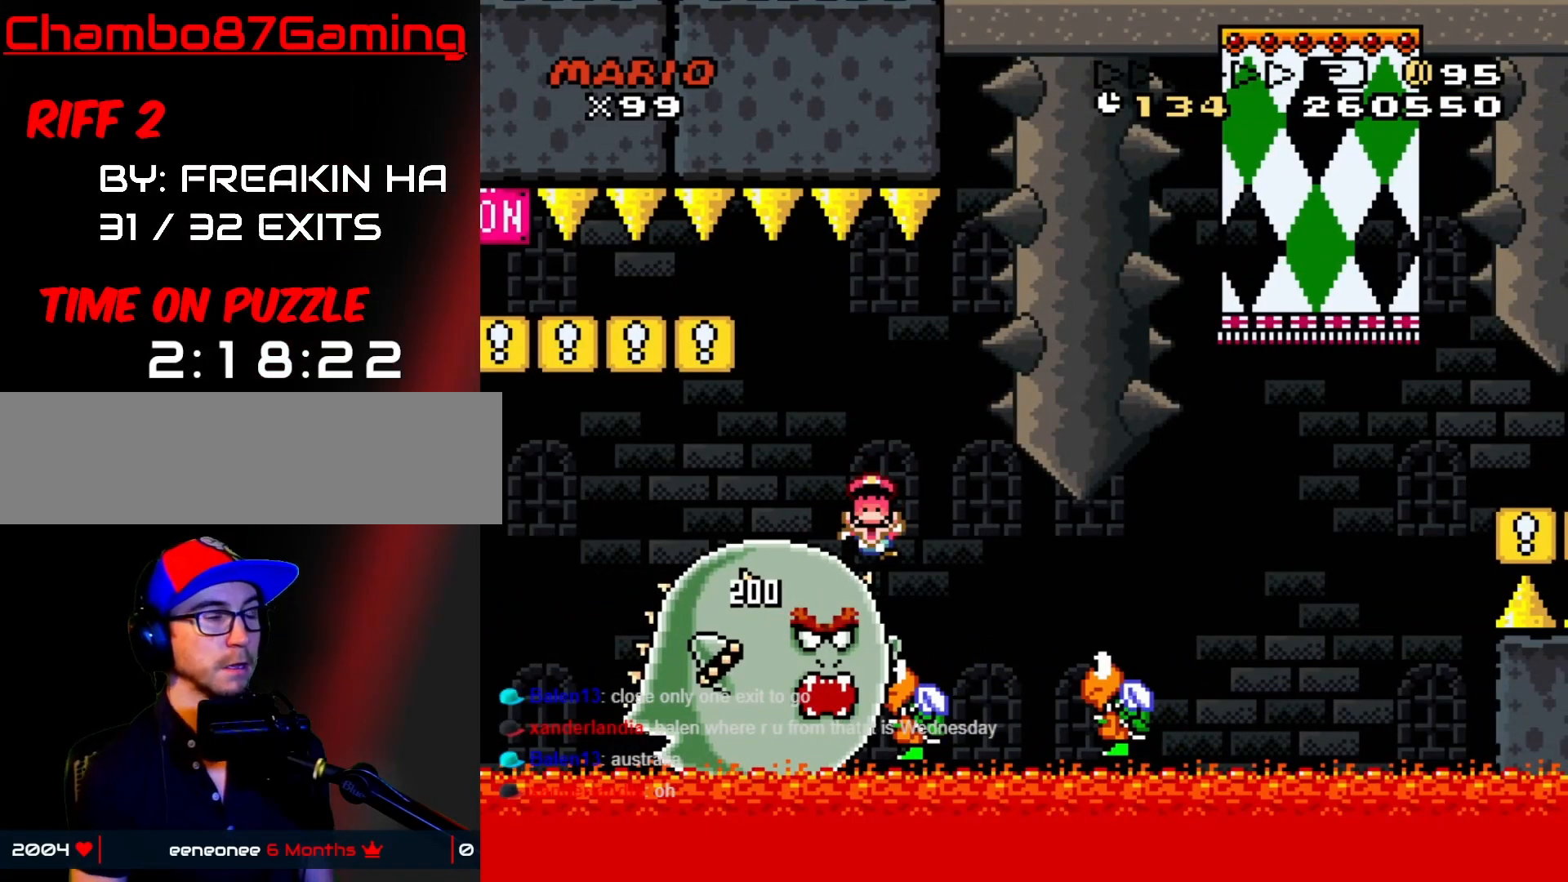
{"buttons": ["START"], "events": []}
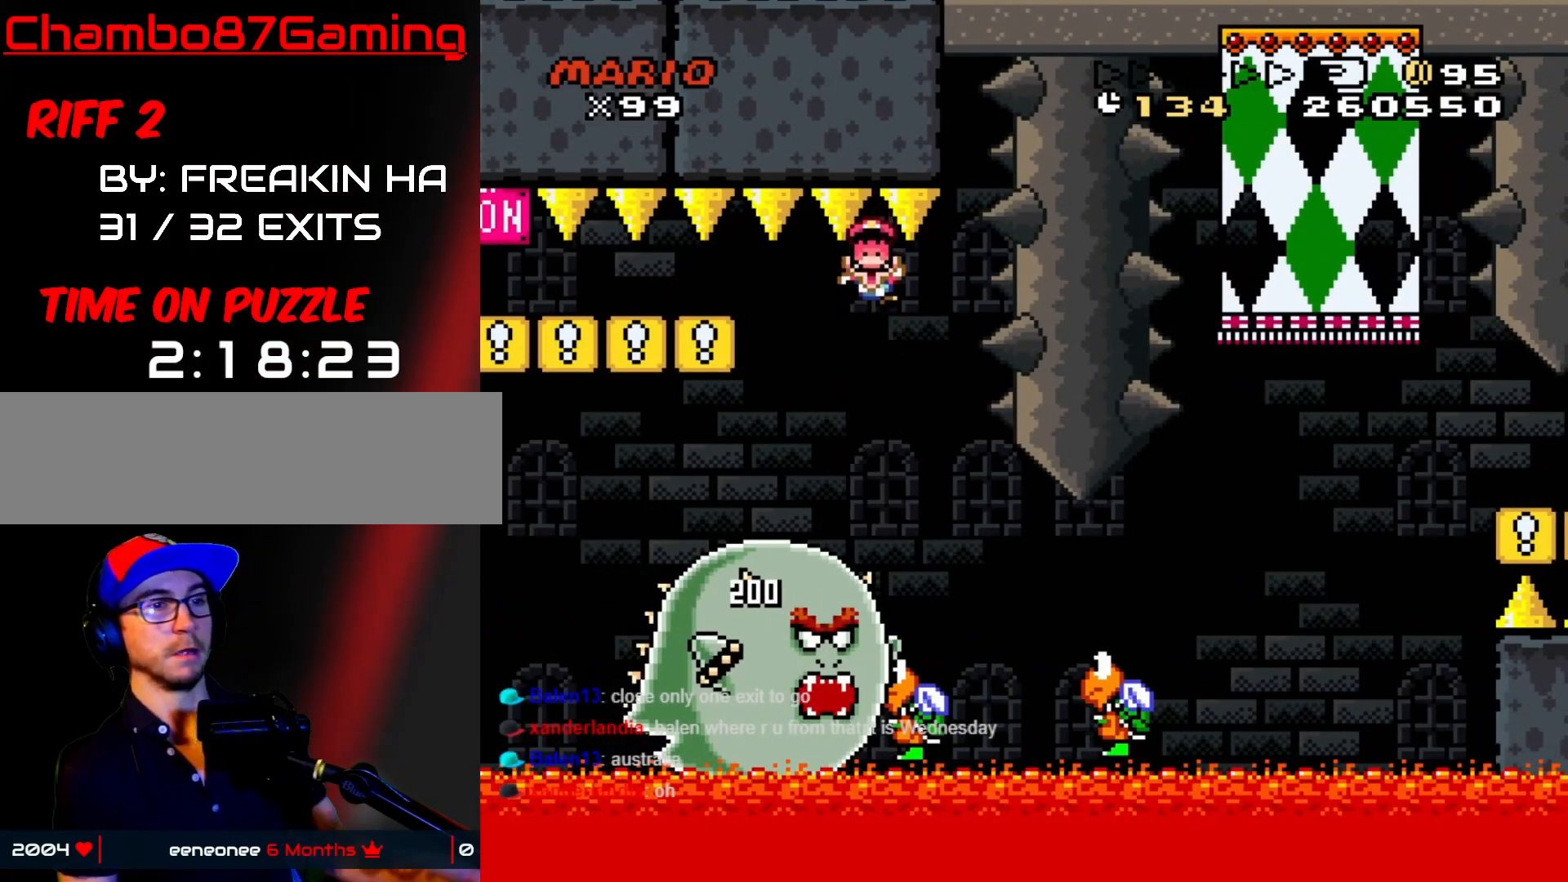
{"buttons": ["START"], "events": []}
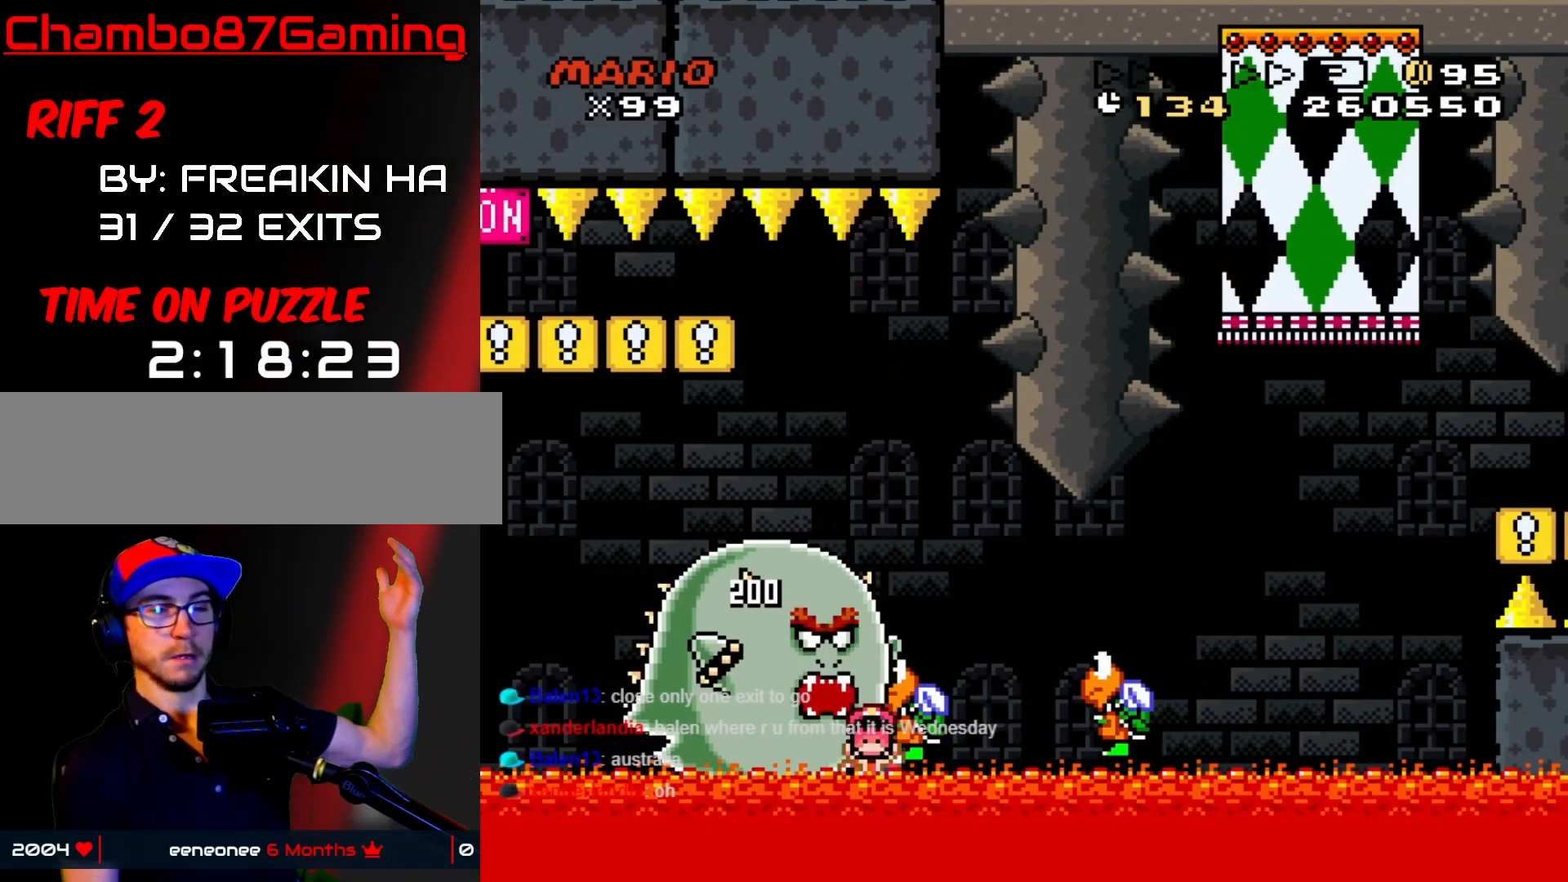
{"buttons": [], "events": [[183, "START", "up"], [283, "START", "down"], [333, "START", "up"]]}
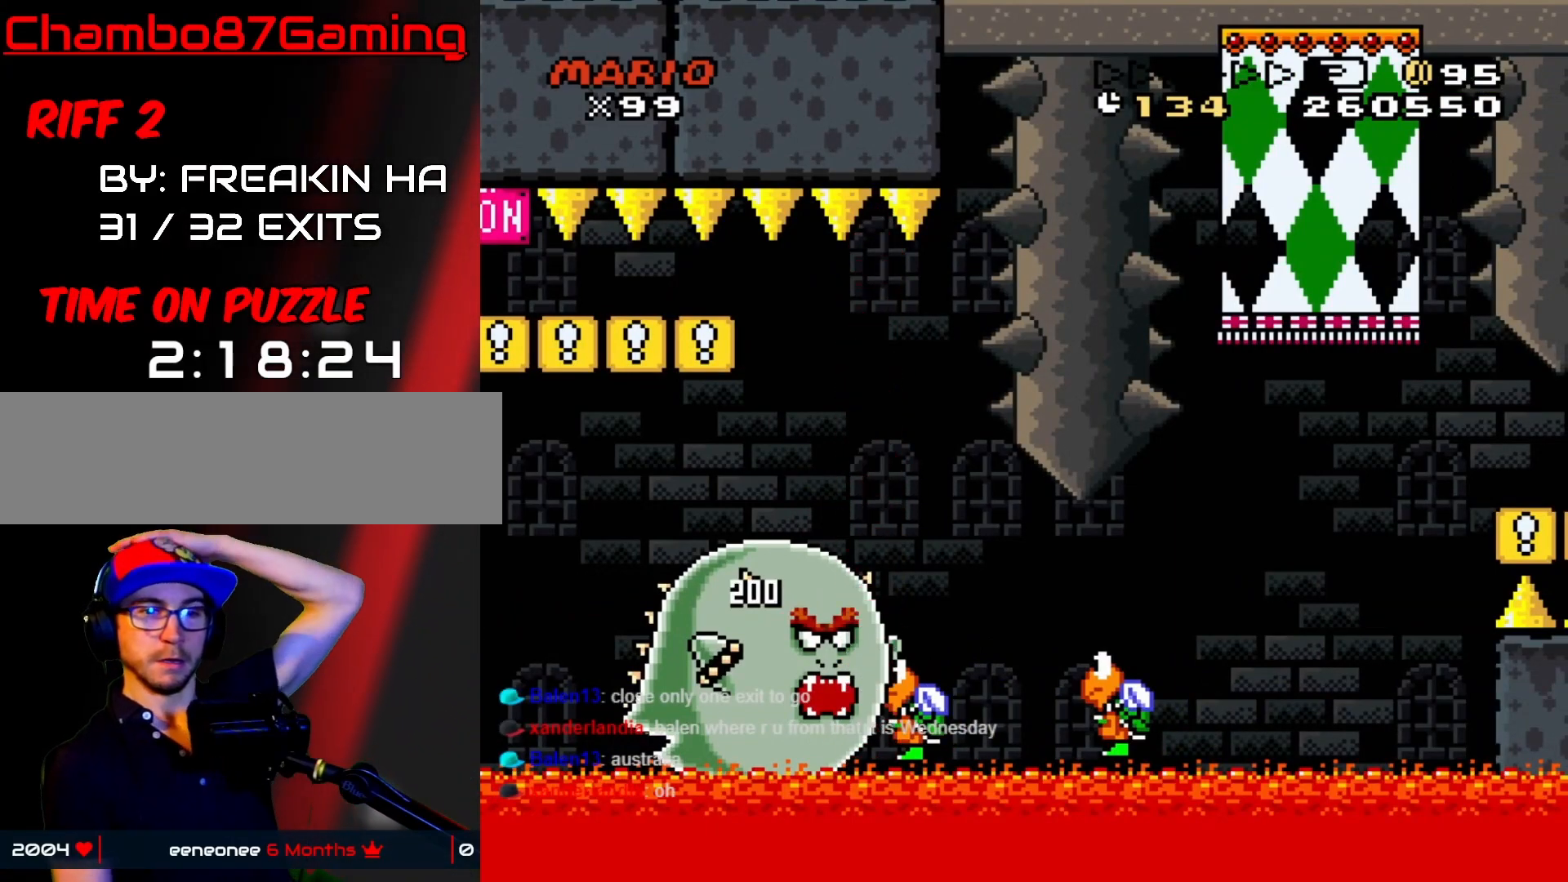
{"buttons": [], "events": []}